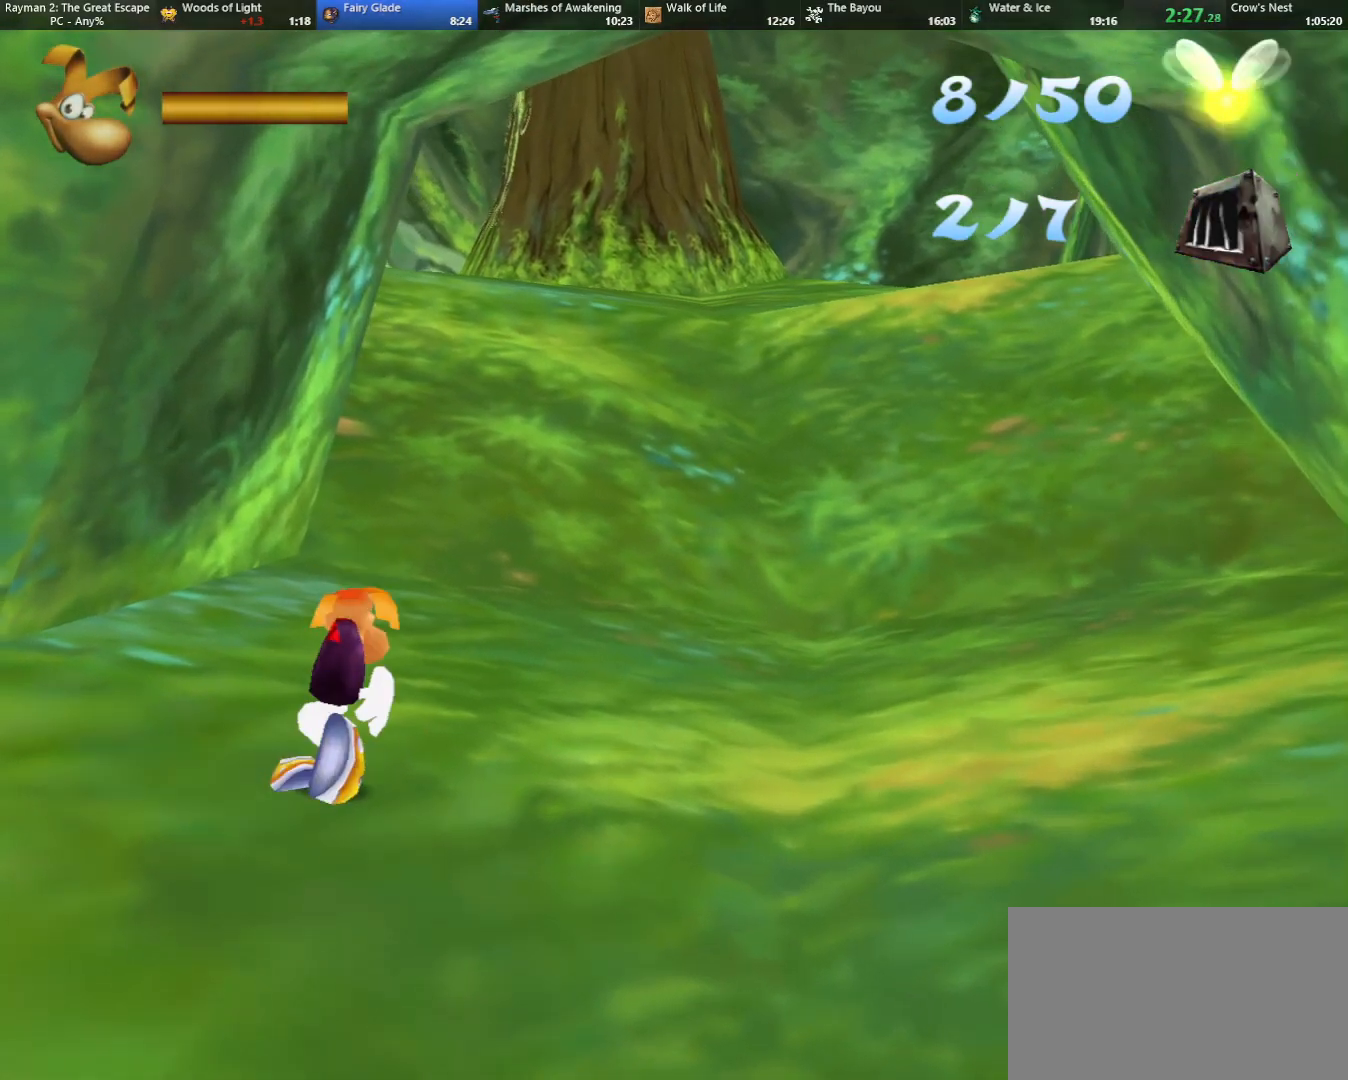
Gameplay with keyboard; each line is a JSON object with the keys held at the frame after it. "events" lists presses ("down") and releases ("up") of "cam", "camf", "caml", "camr", "dive", "down", "jump", "left", "menu", "right", "shoot", "strafe", "think" and "up" between this image and that frame as [ms after this image, input, new state], when the widget could be followed in between. No other keys are recorded. Mouse input is not recorded. Key names are as the overlay labels them; some are game actions (e.g. jump) rather than physical keys.
{"keys": ["up"], "events": []}
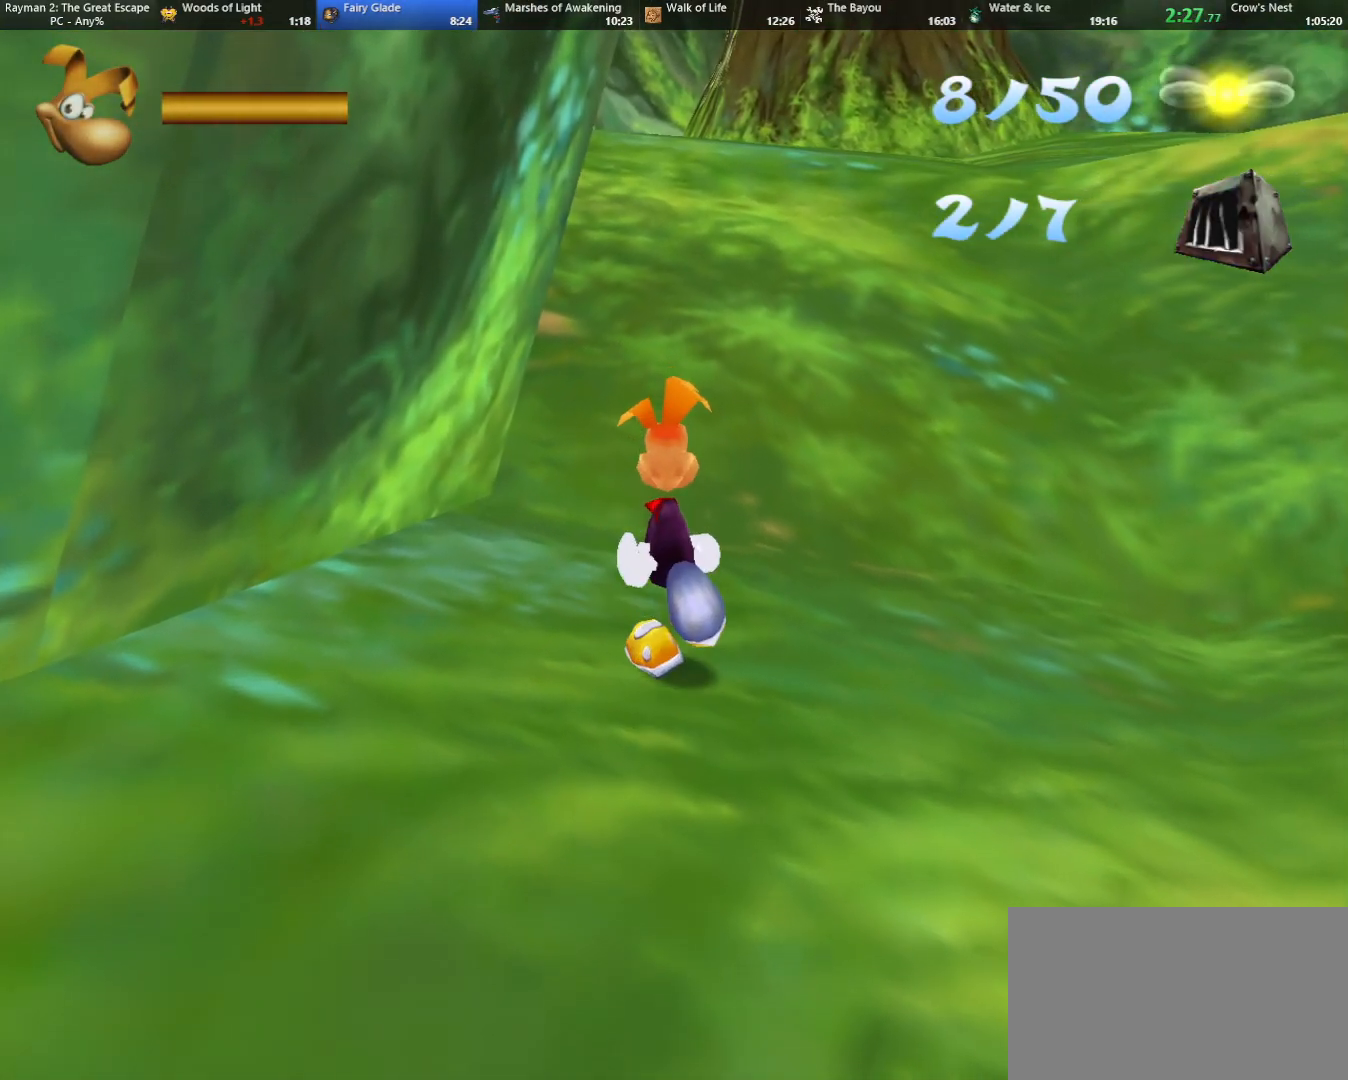
{"keys": ["up"], "events": [[67, "left", "down"], [117, "left", "up"]]}
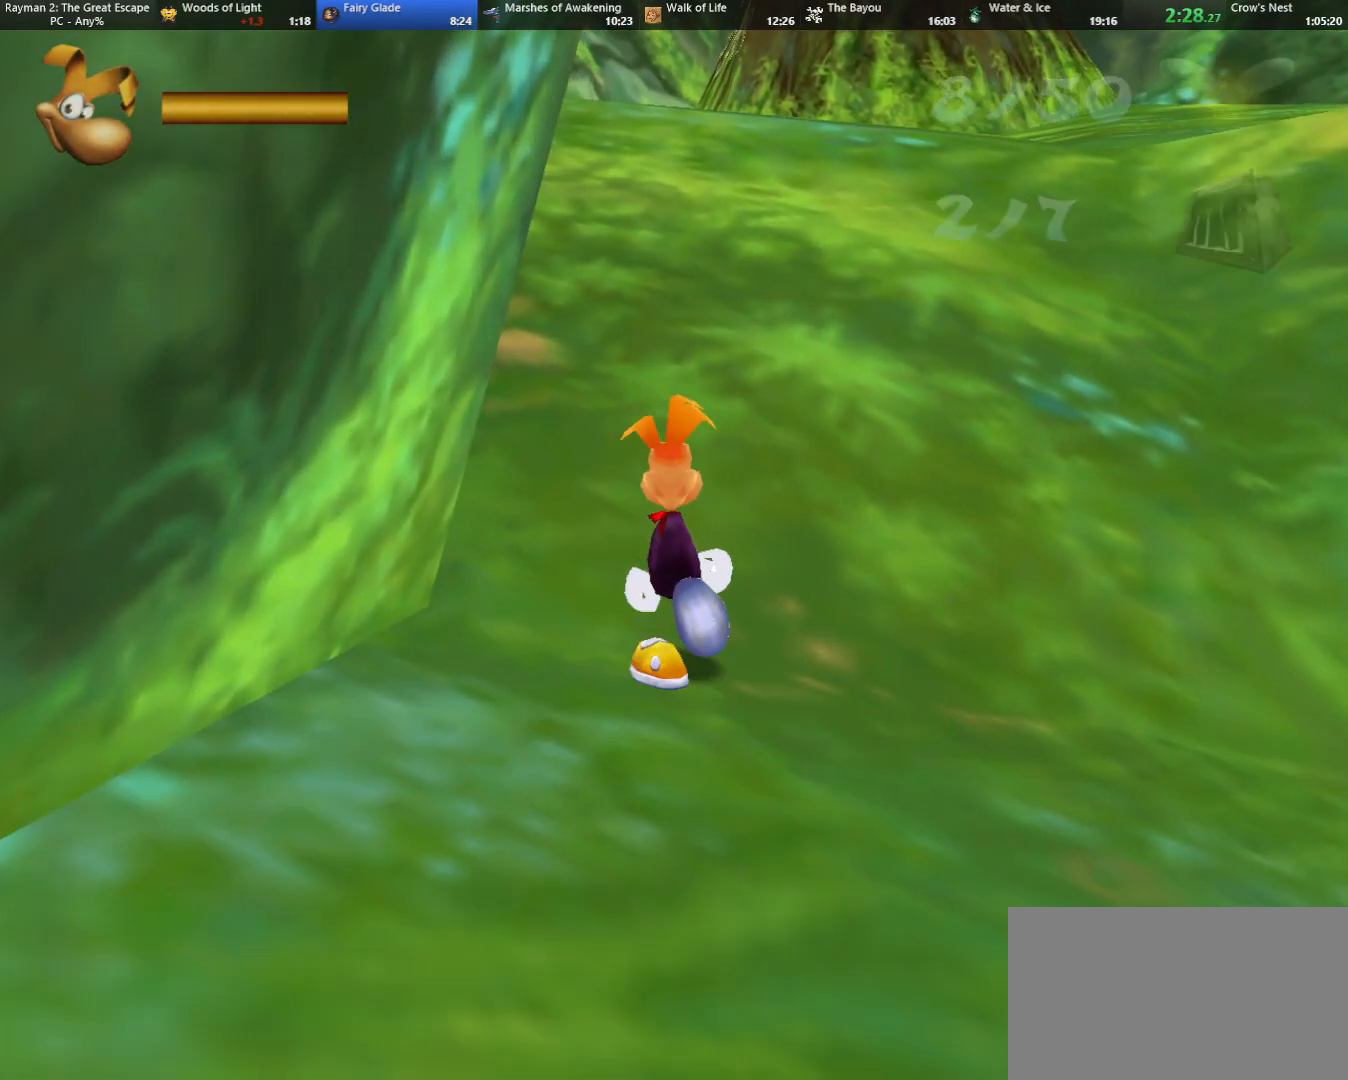
{"keys": ["jump", "up"], "events": [[267, "jump", "down"]]}
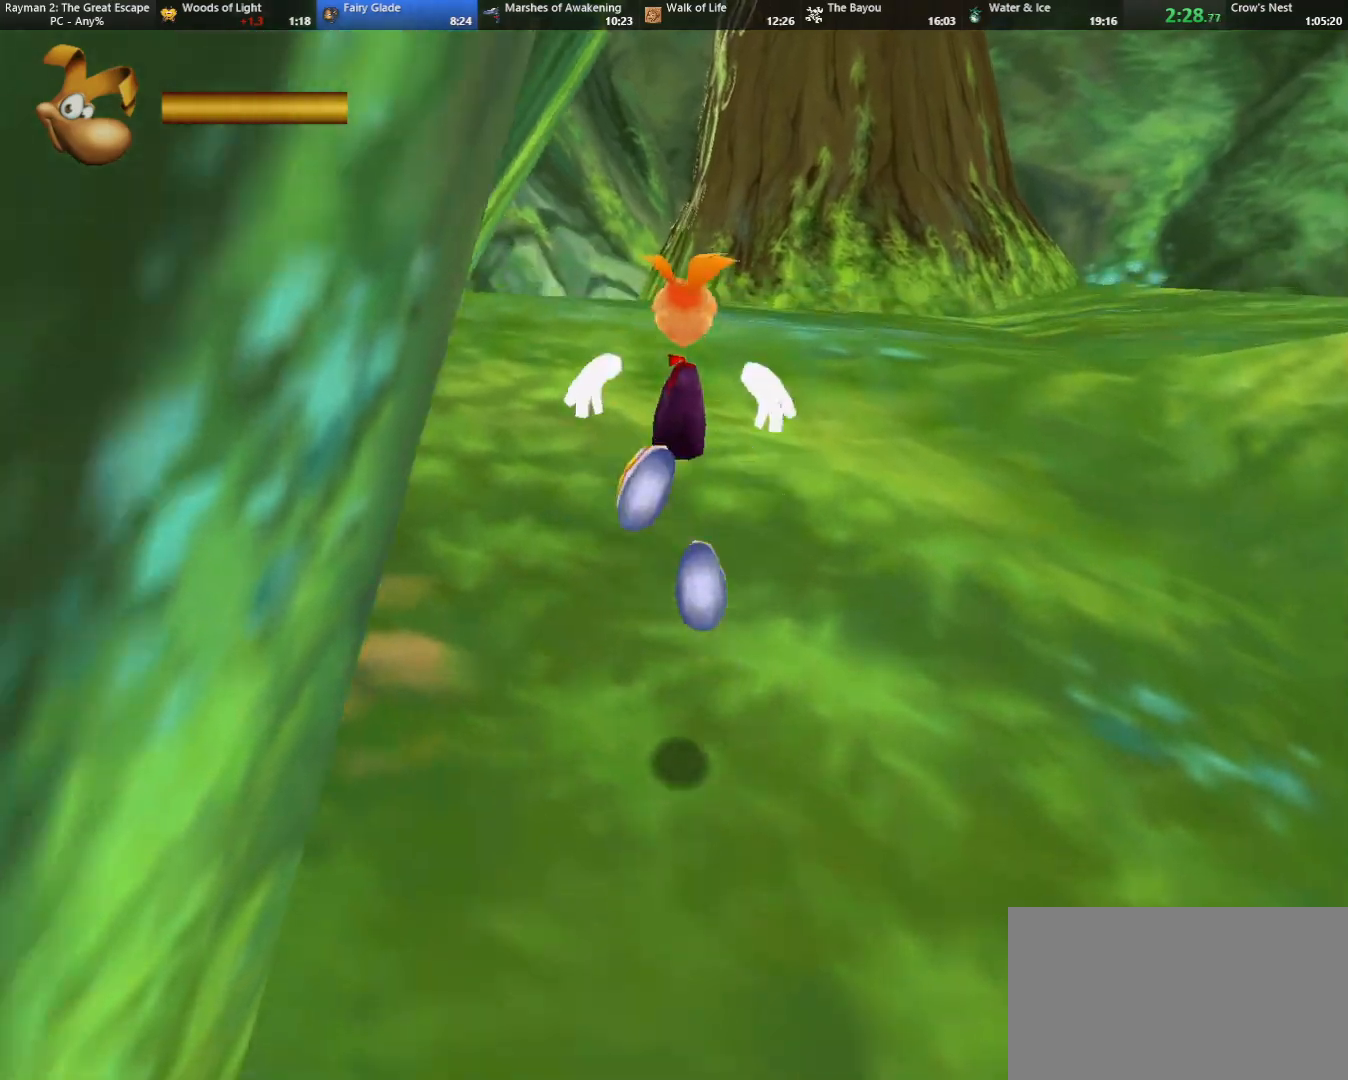
{"keys": ["up"], "events": [[50, "jump", "up"], [233, "camr", "down"], [283, "camr", "up"]]}
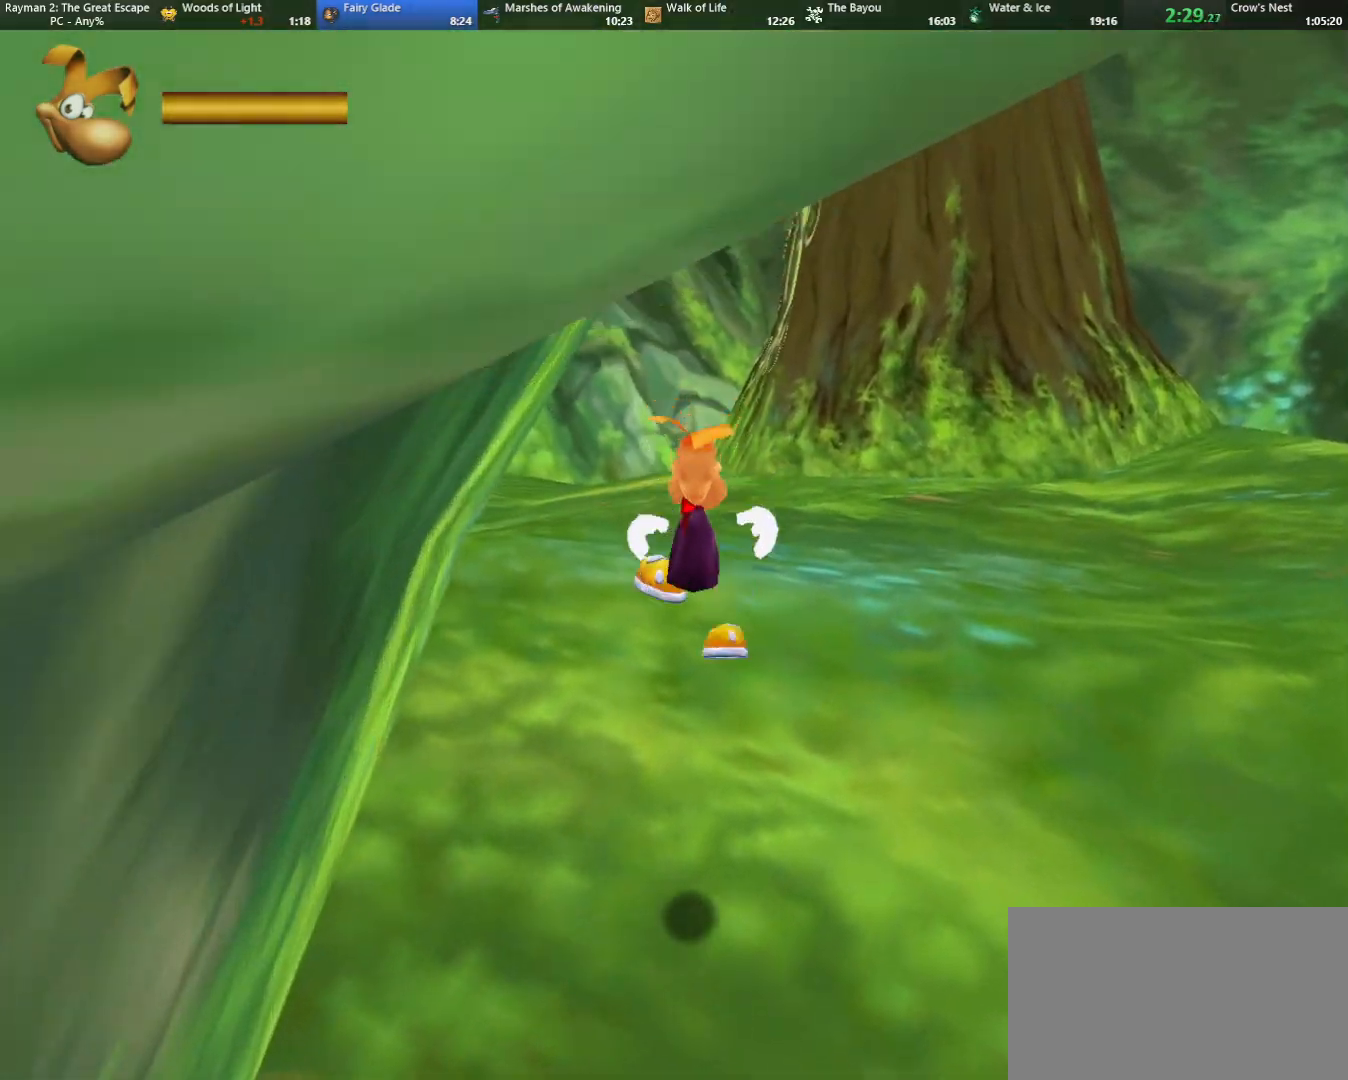
{"keys": ["up"], "events": [[250, "jump", "down"], [300, "jump", "up"]]}
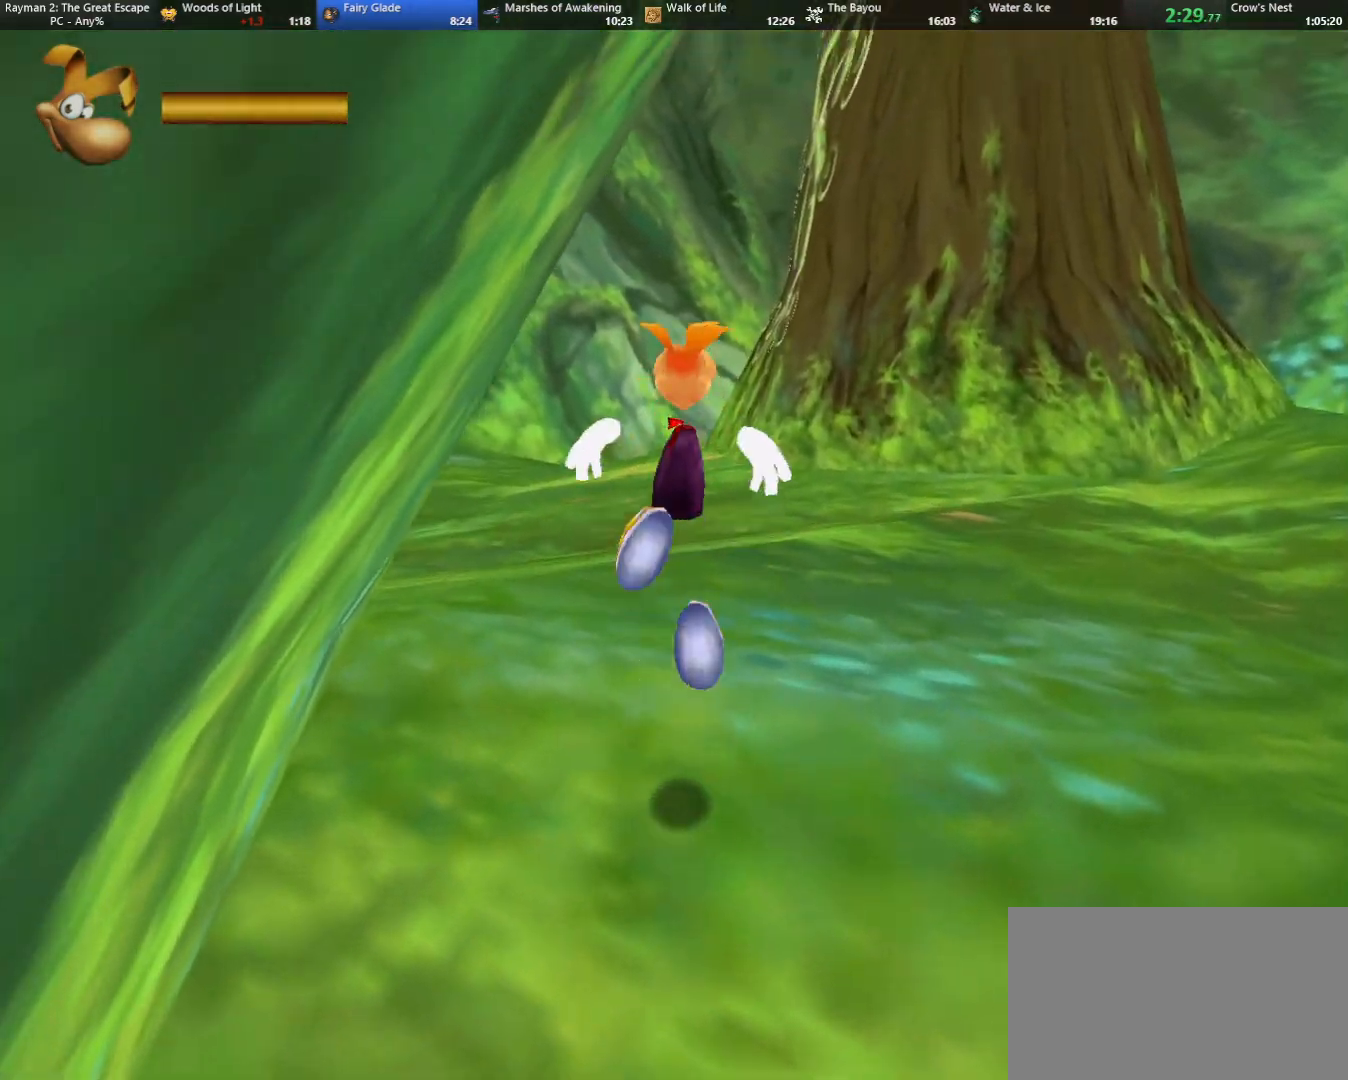
{"keys": ["caml", "up"], "events": [[500, "caml", "down"]]}
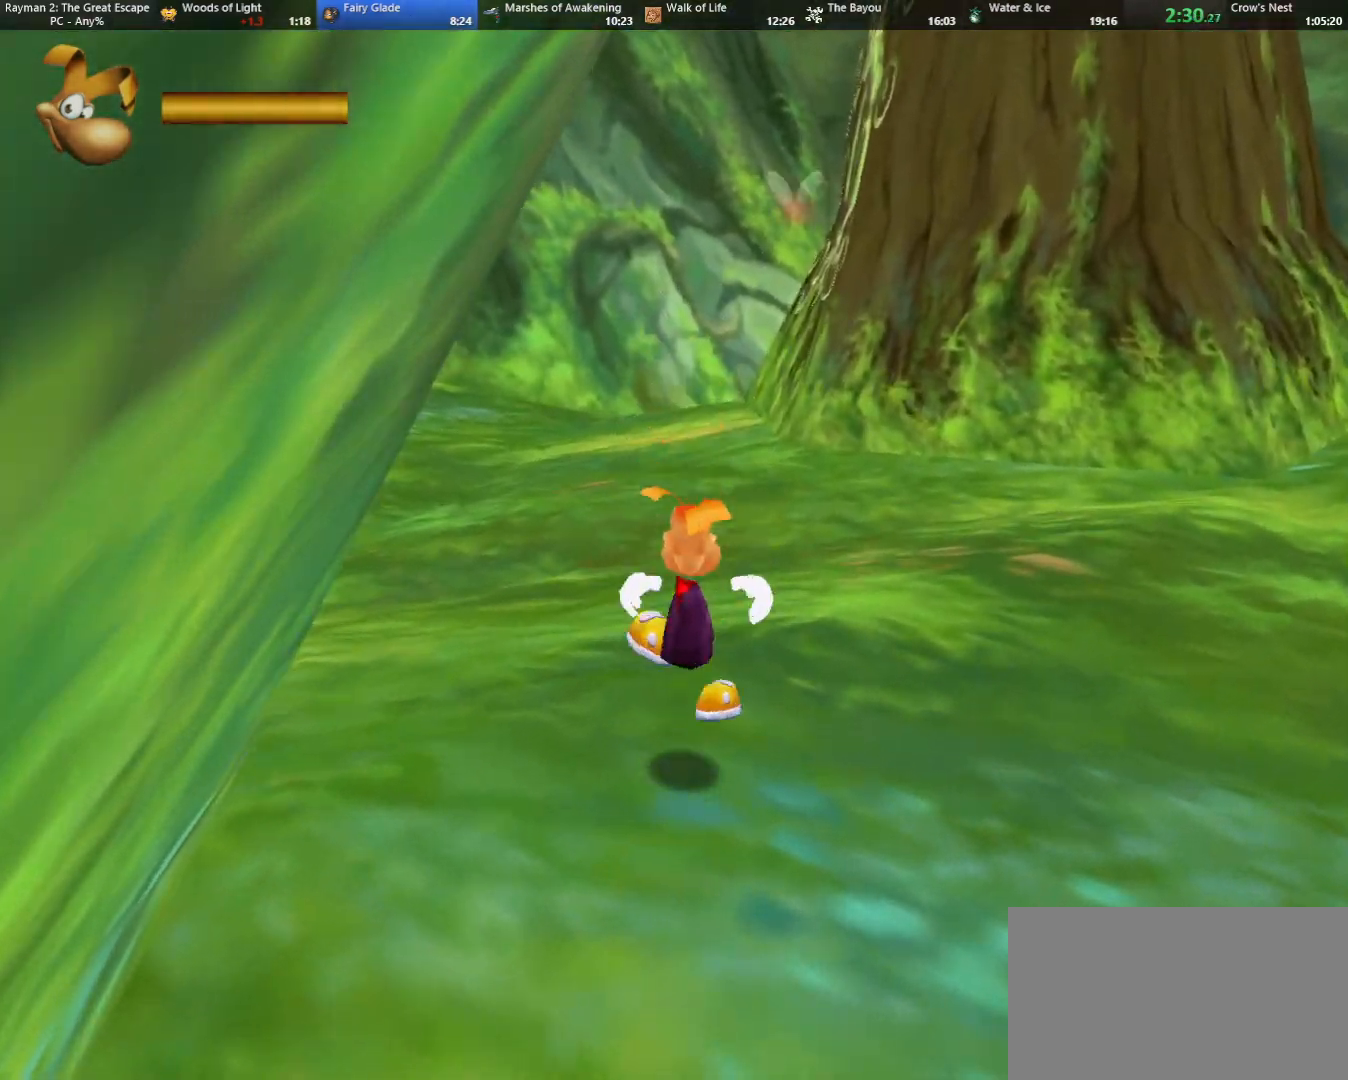
{"keys": ["up"], "events": [[50, "caml", "up"]]}
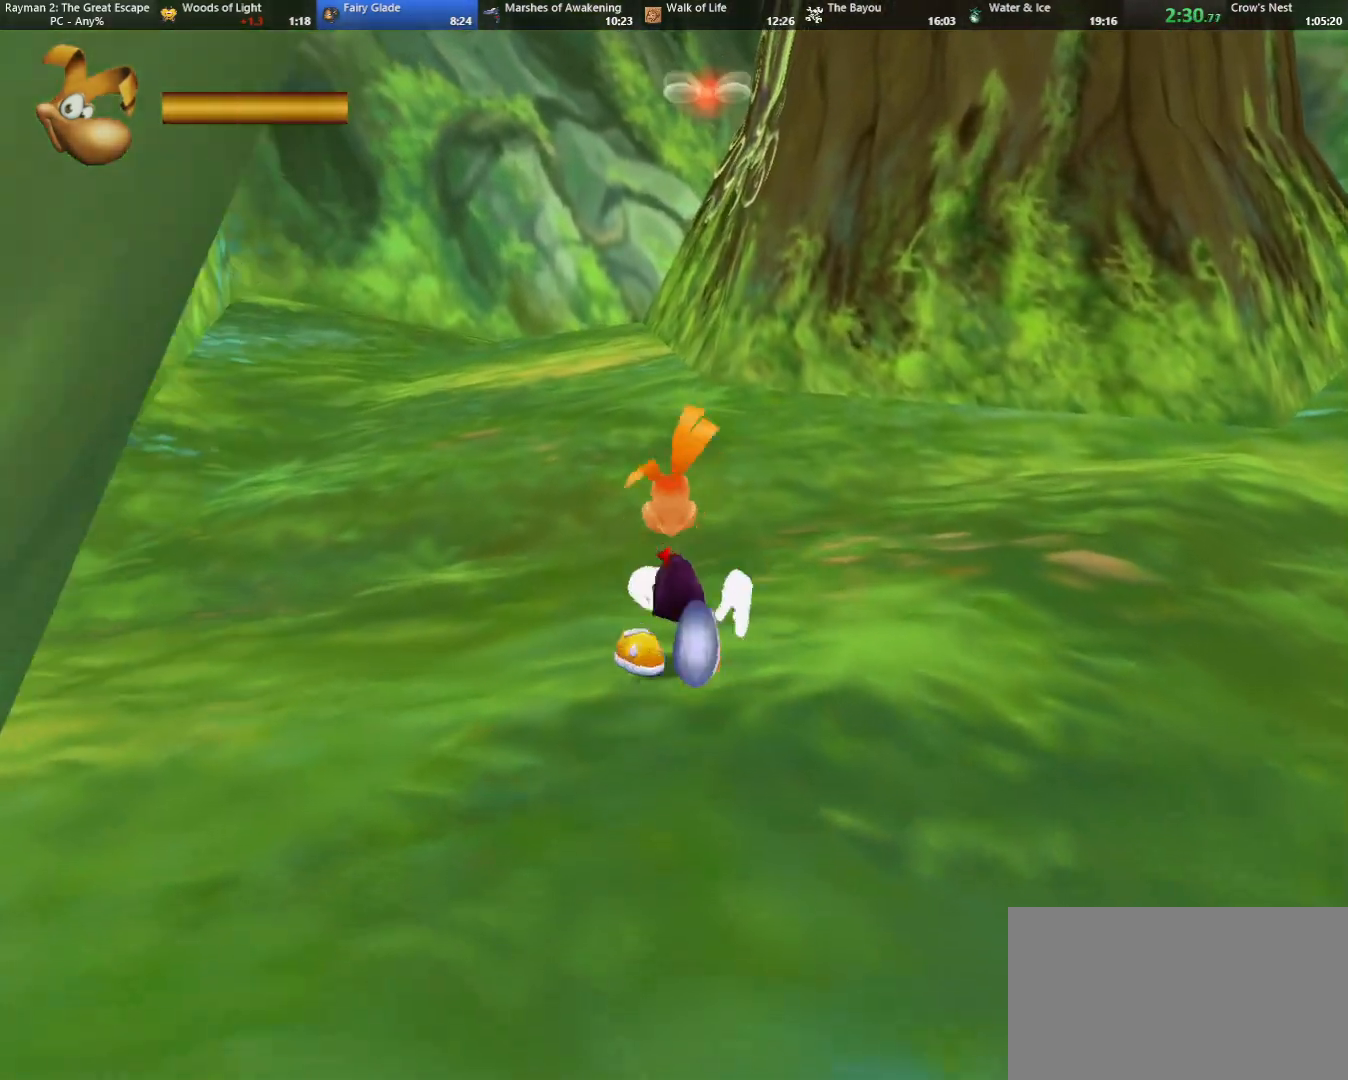
{"keys": ["up"], "events": [[450, "caml", "down"], [483, "caml", "up"]]}
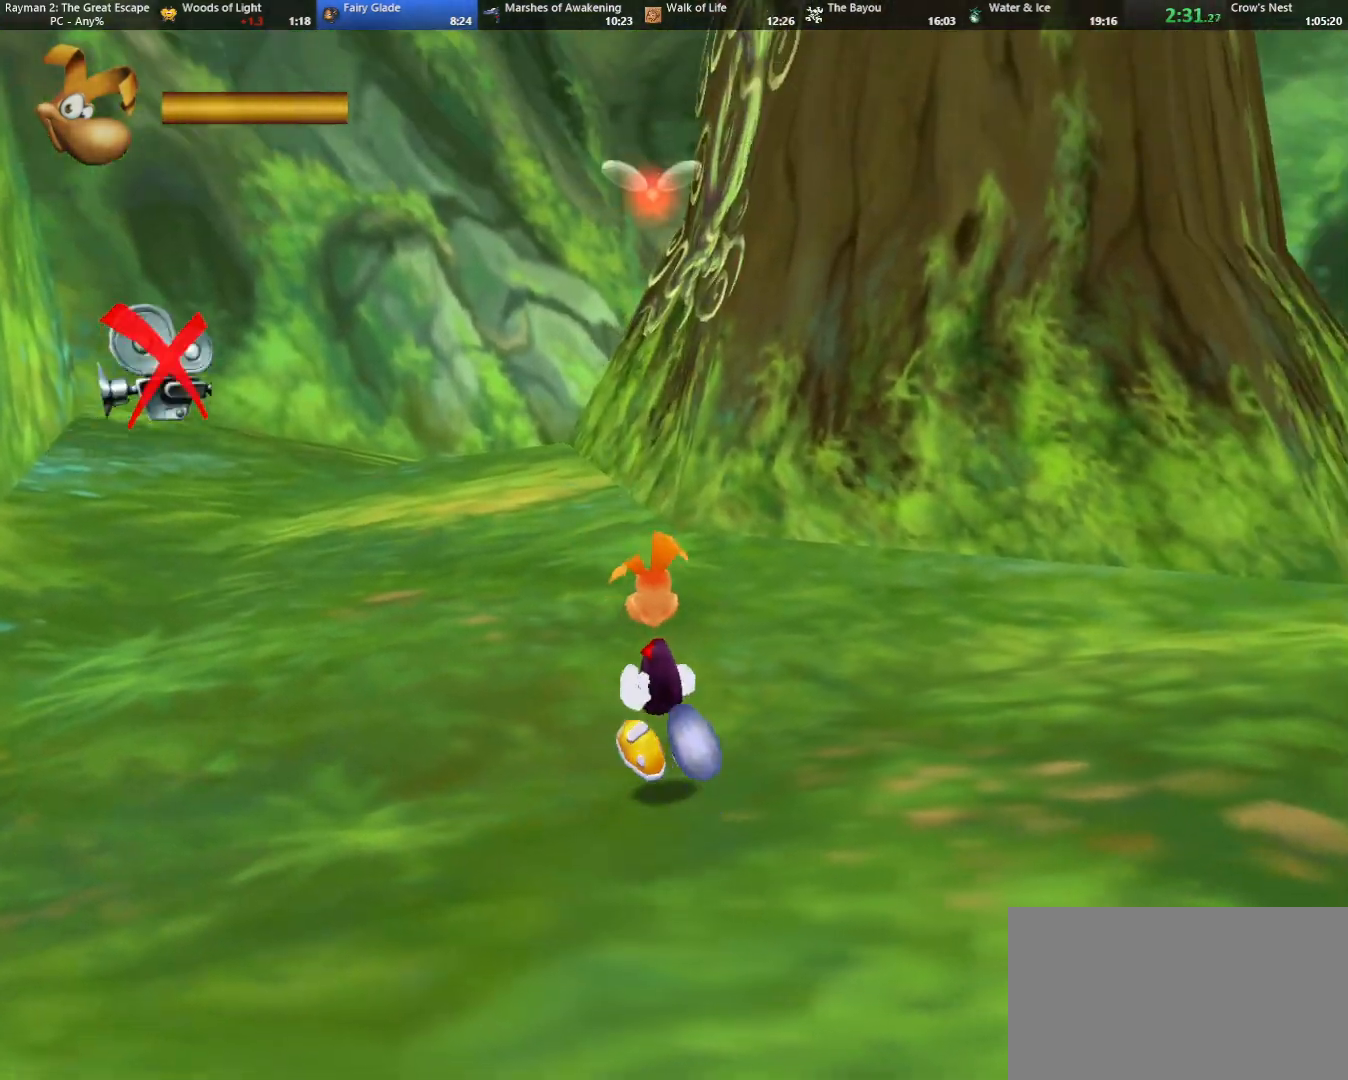
{"keys": ["up"], "events": []}
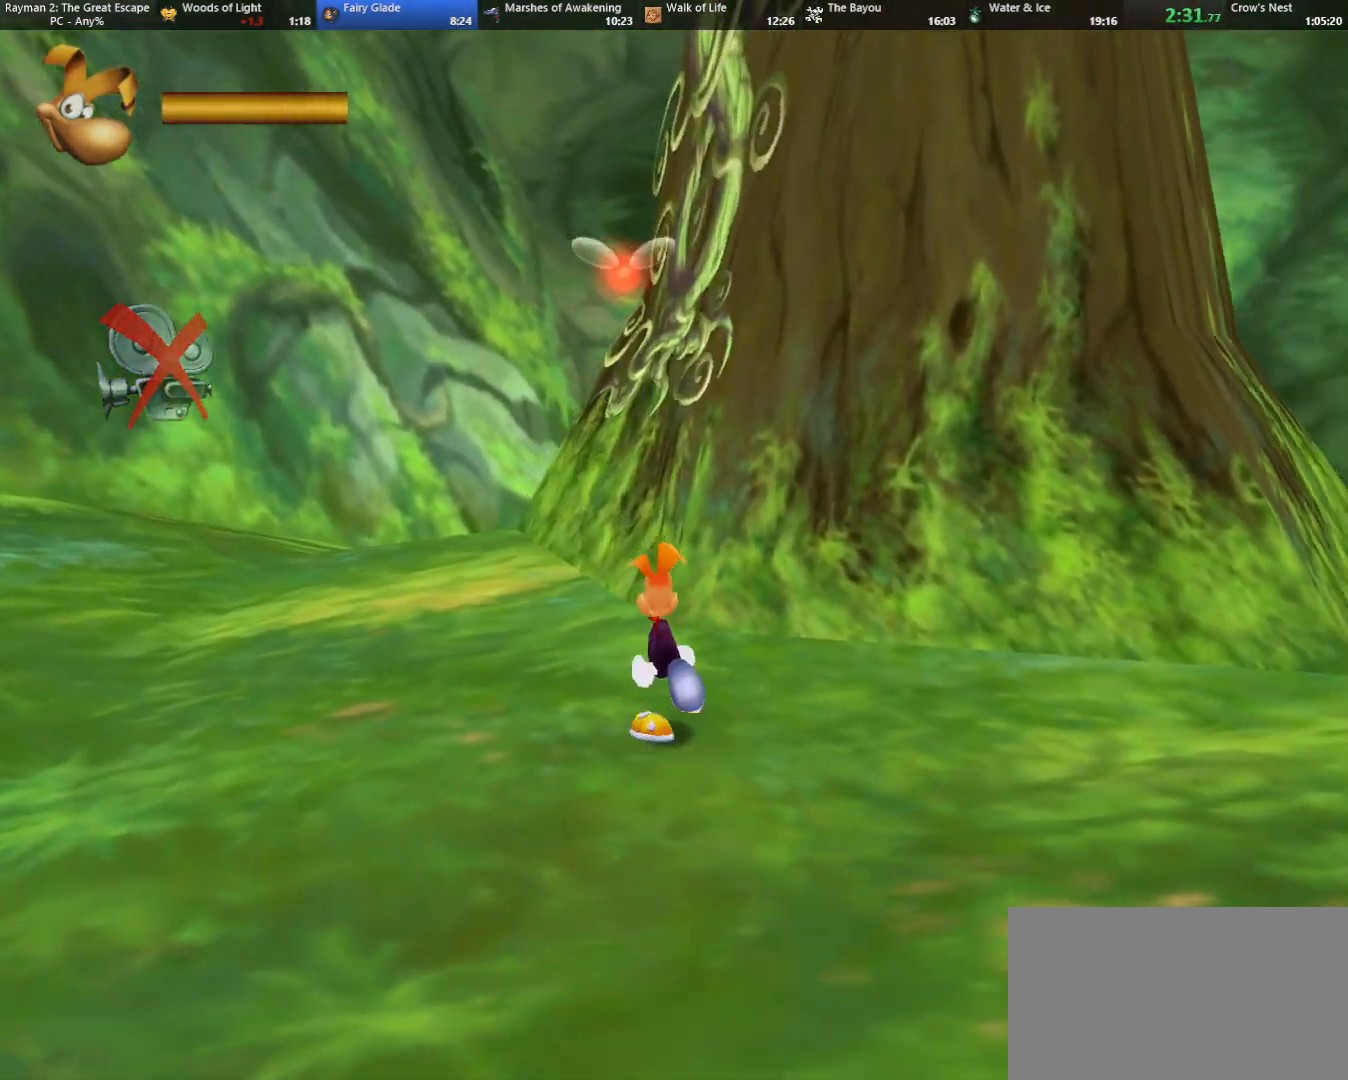
{"keys": ["jump", "up"], "events": [[233, "jump", "down"], [283, "left", "down"], [383, "left", "up"]]}
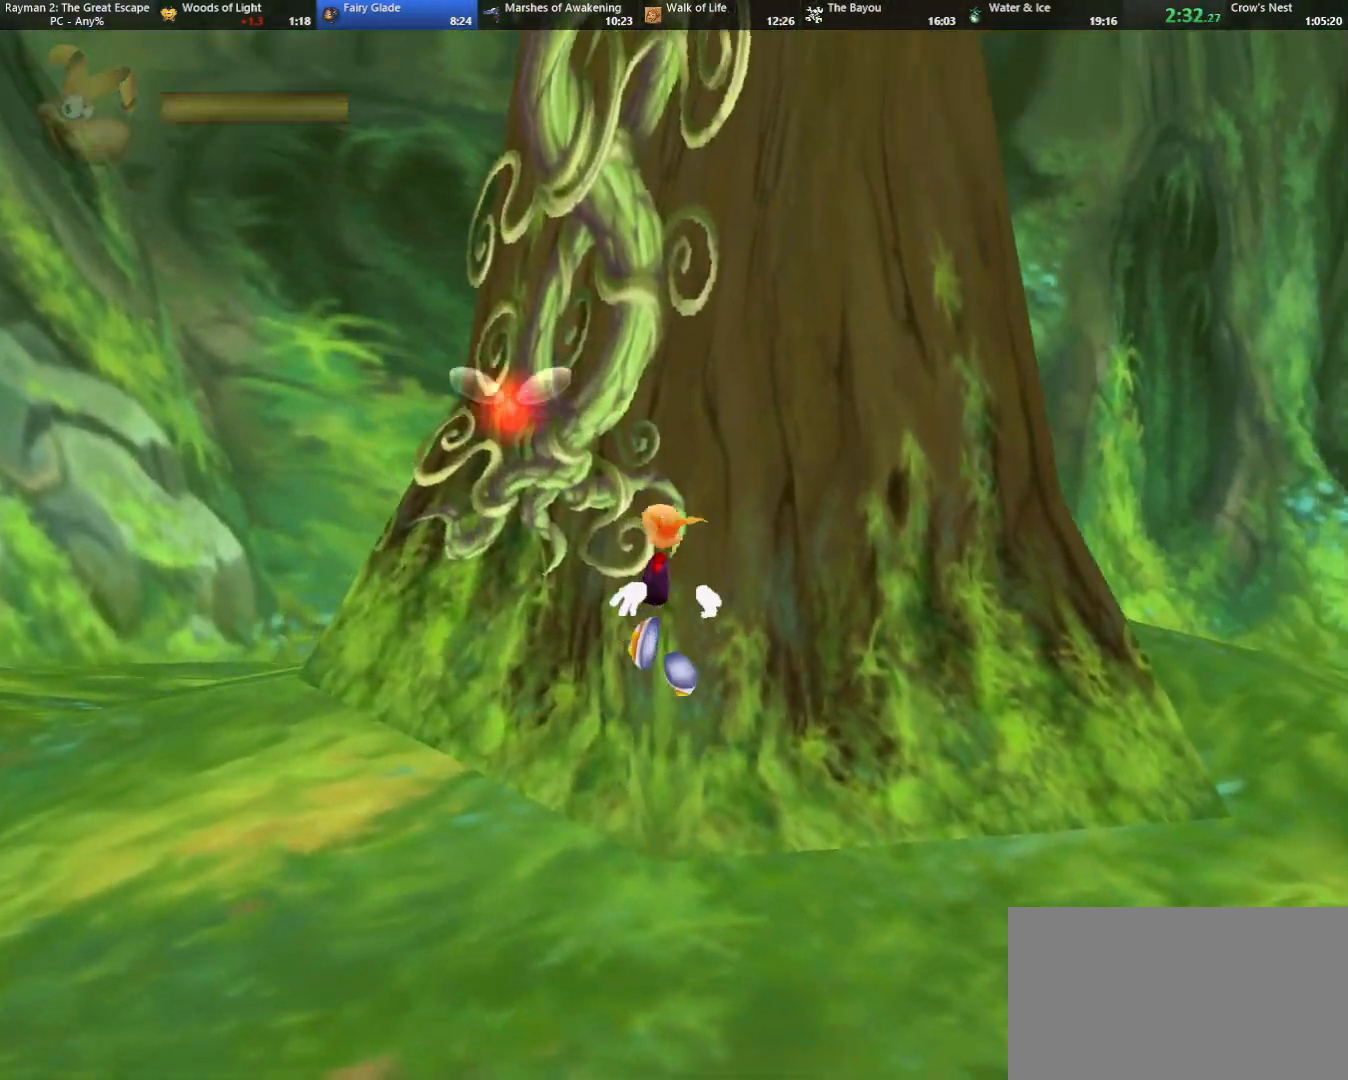
{"keys": ["up"], "events": [[67, "jump", "up"], [350, "right", "down"], [383, "right", "up"]]}
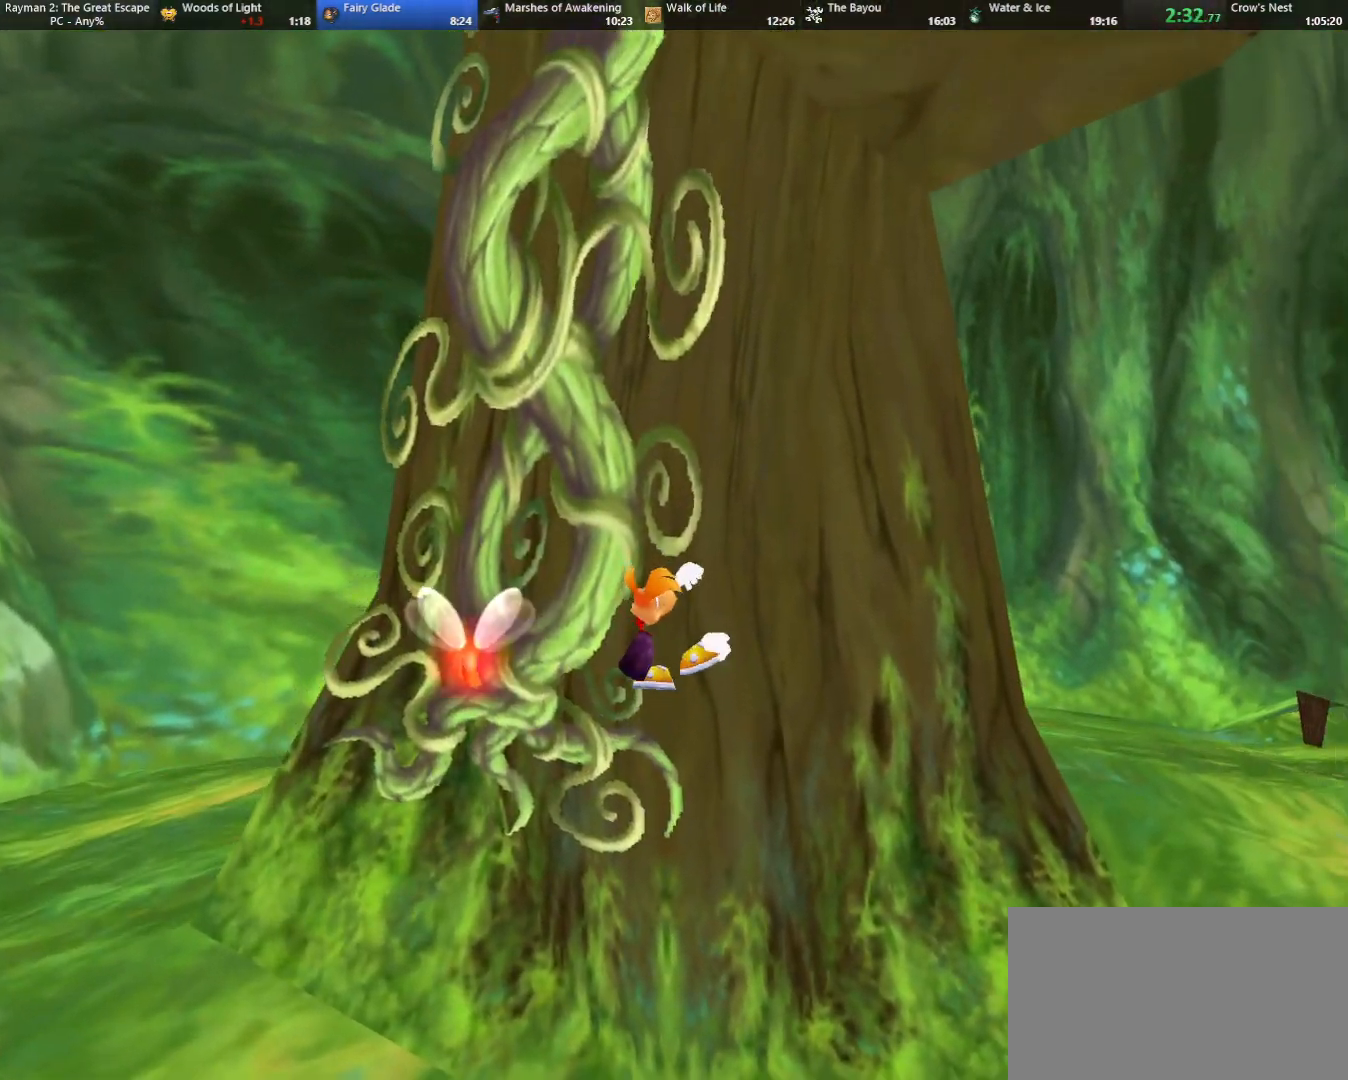
{"keys": ["up"], "events": [[33, "jump", "down"], [467, "jump", "up"]]}
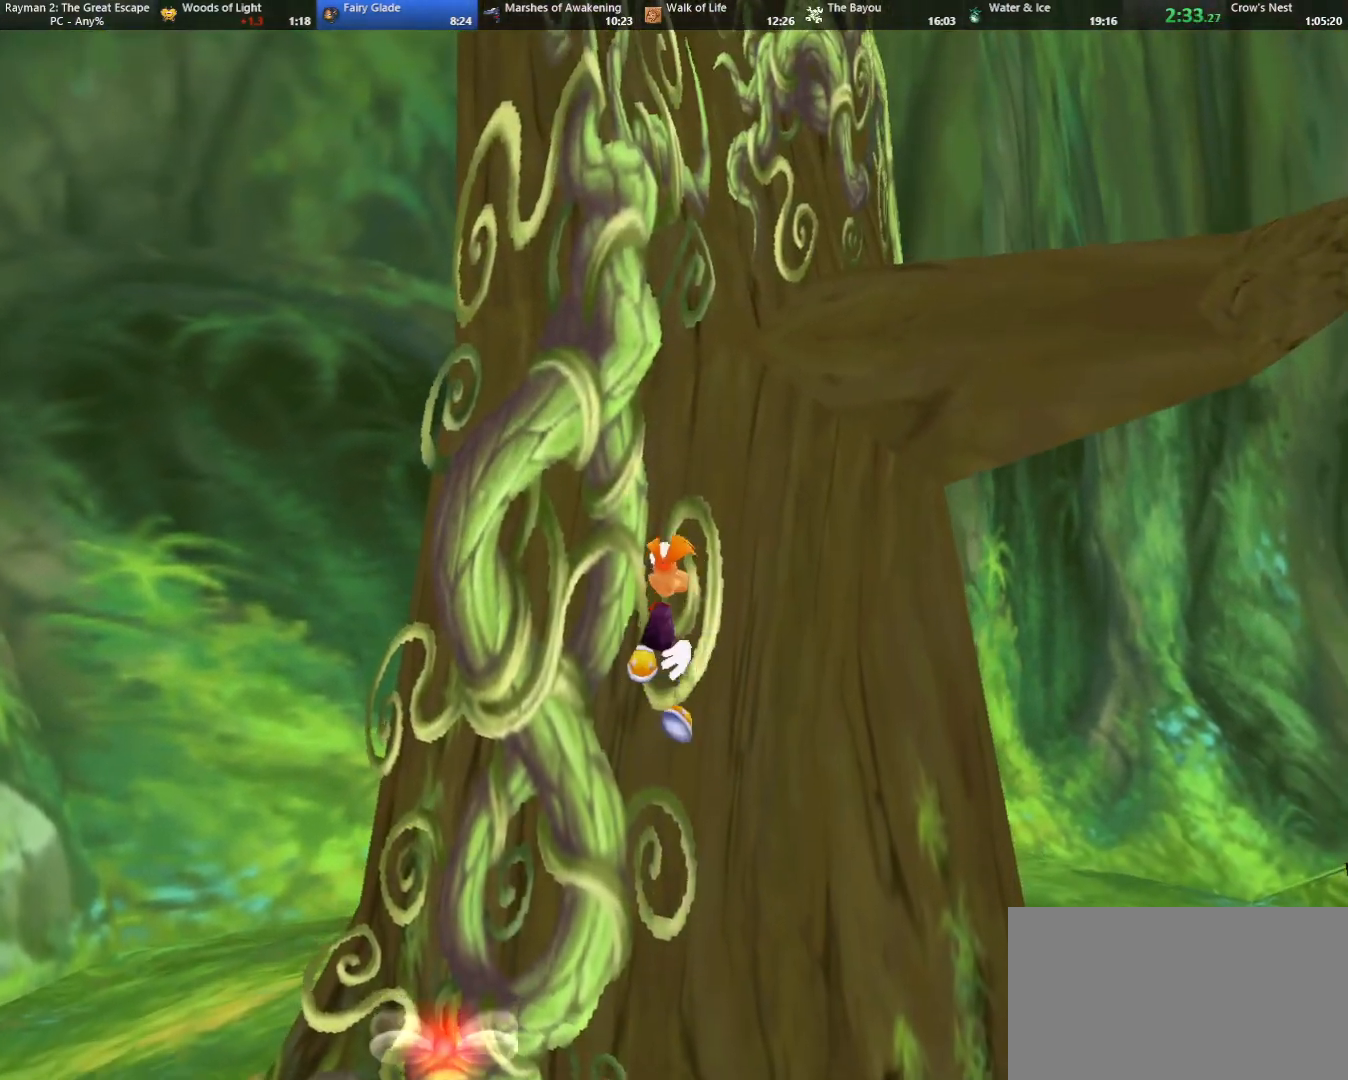
{"keys": ["right", "up"], "events": [[283, "right", "down"]]}
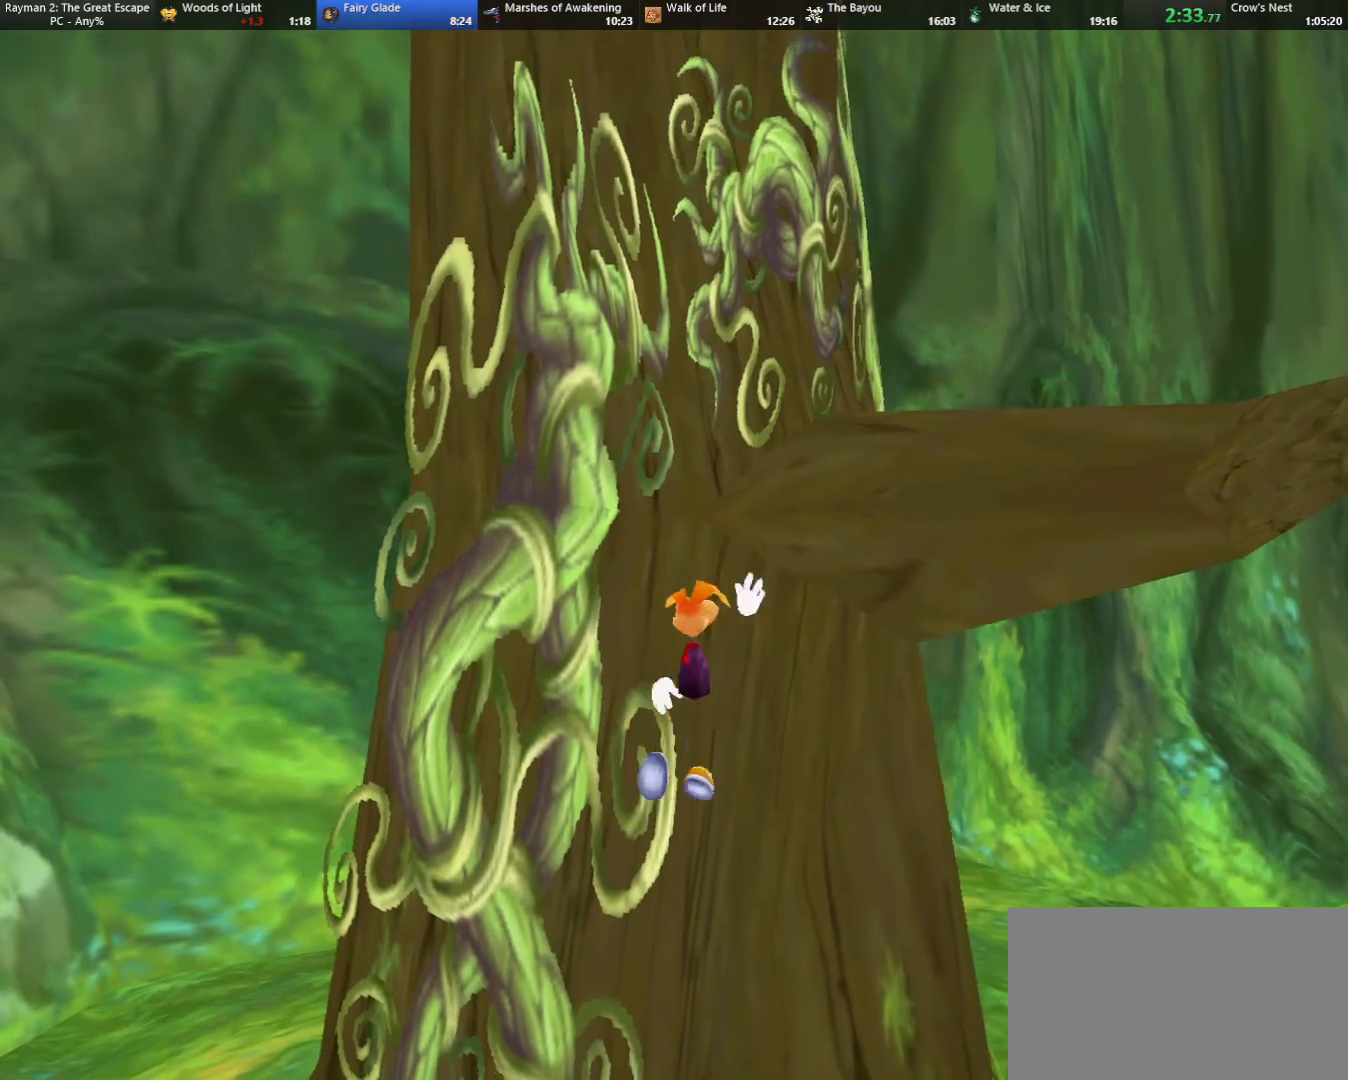
{"keys": ["jump", "right", "shoot", "up"], "events": [[67, "jump", "down"], [483, "shoot", "down"]]}
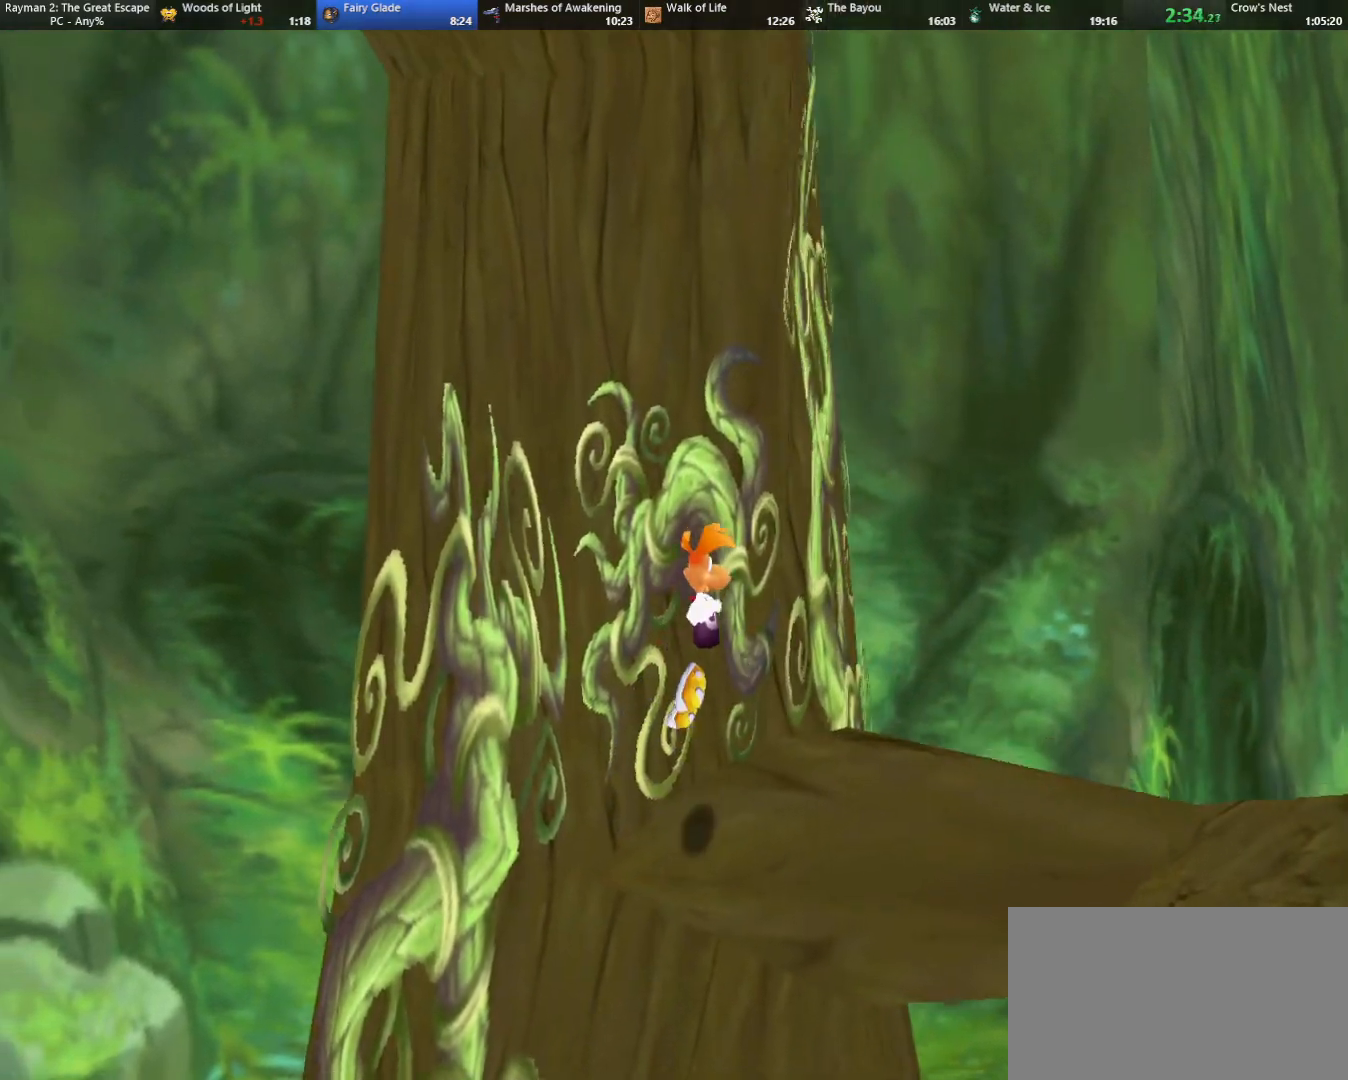
{"keys": ["right", "up"], "events": [[83, "jump", "up"], [83, "shoot", "up"]]}
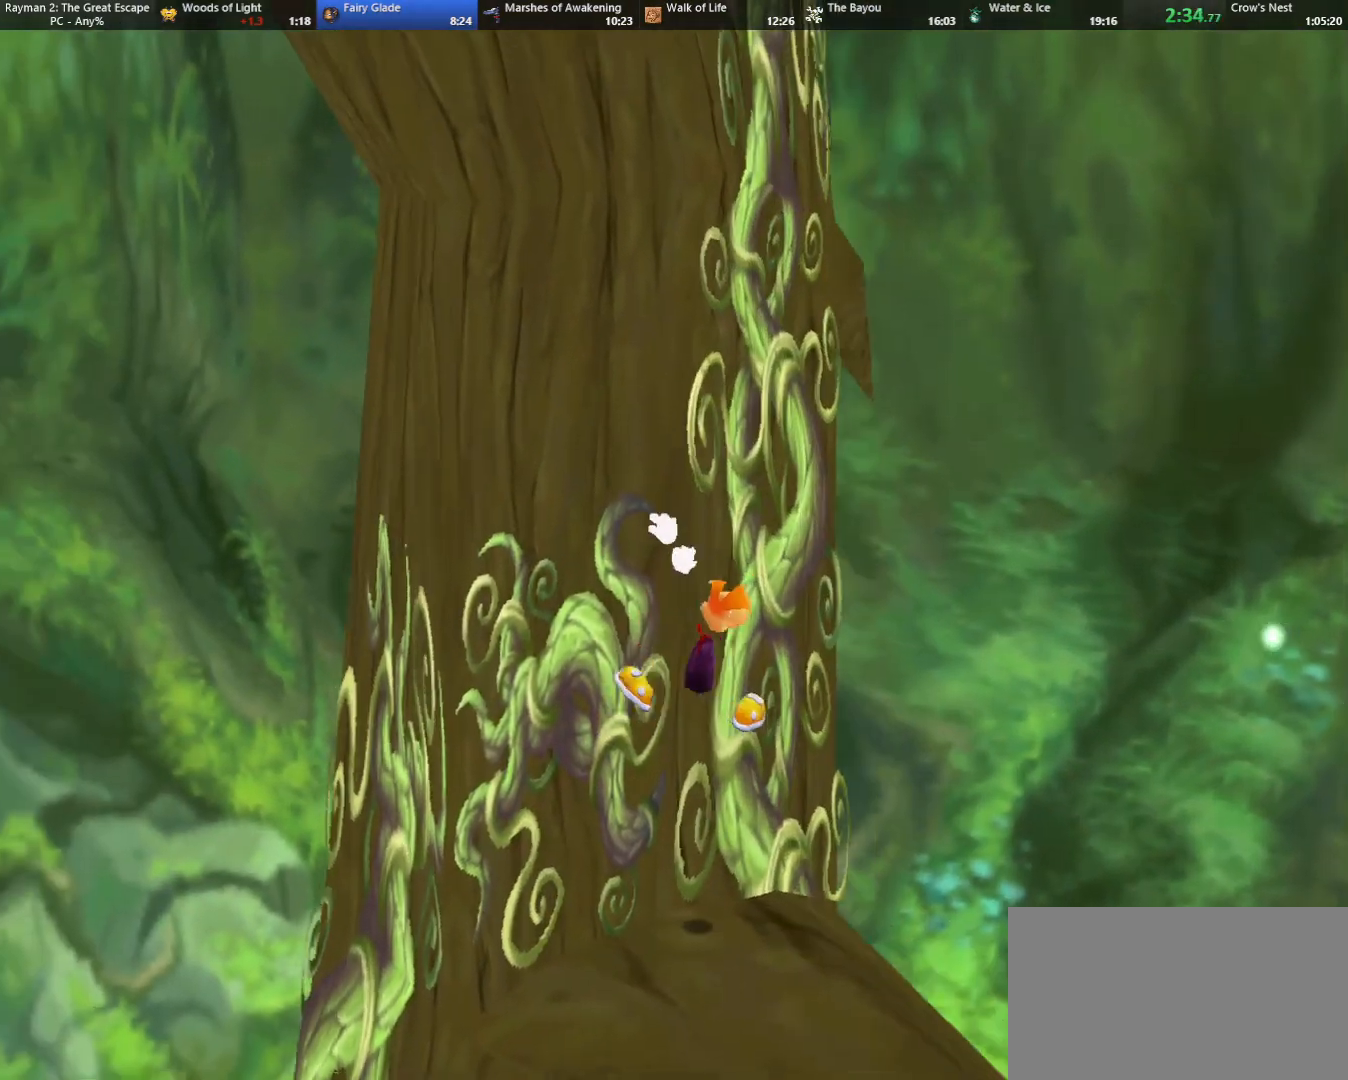
{"keys": ["right", "up"], "events": []}
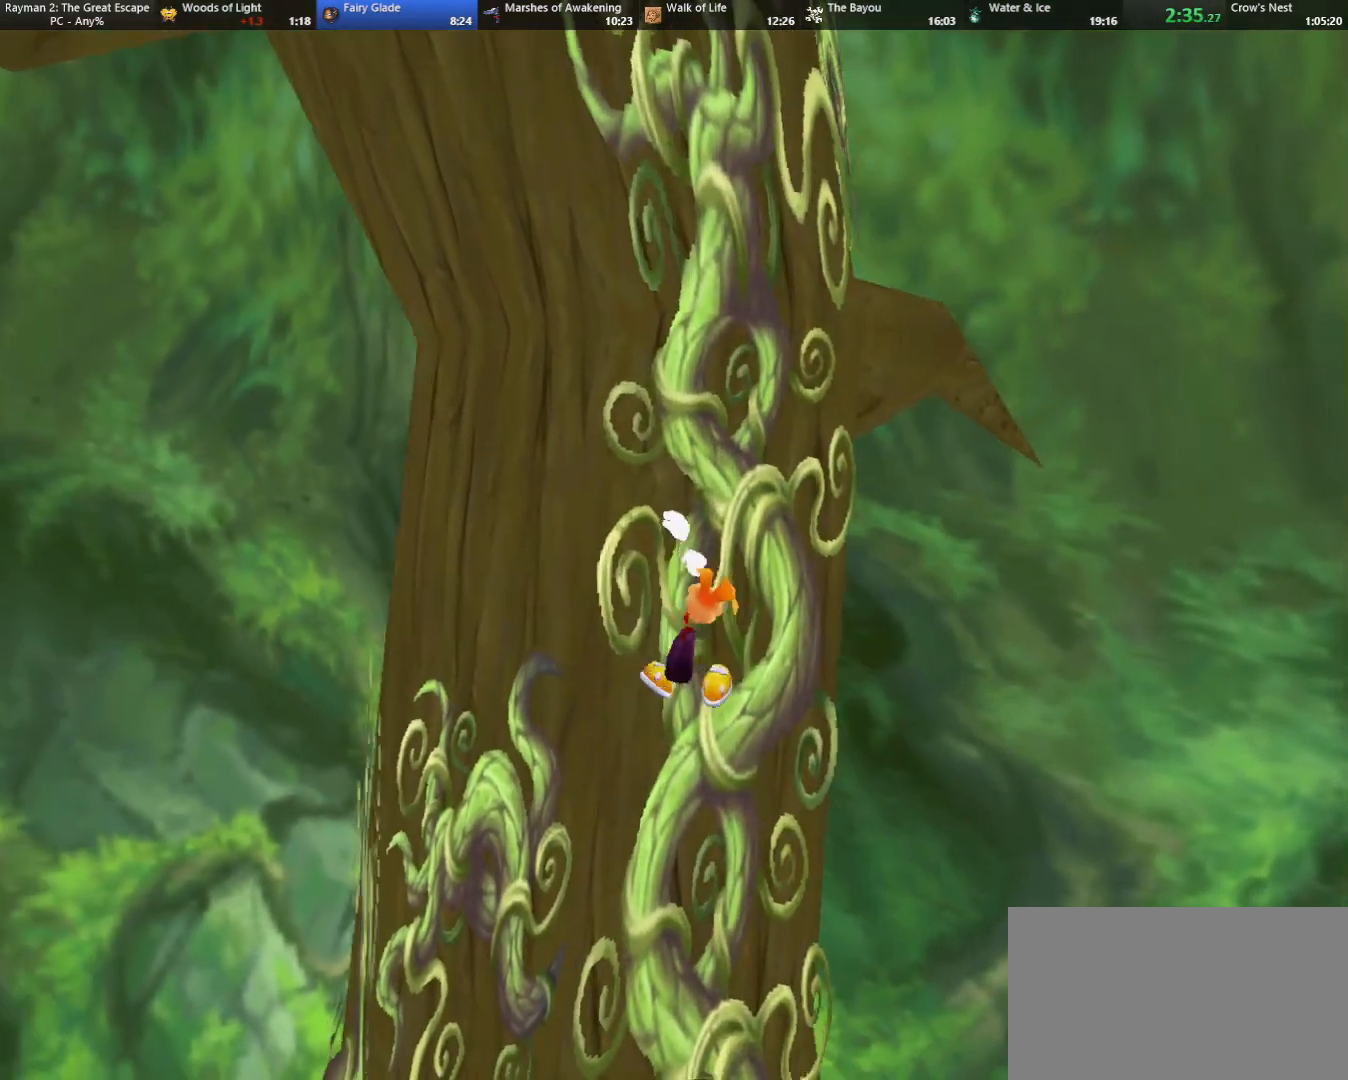
{"keys": ["right", "up"], "events": []}
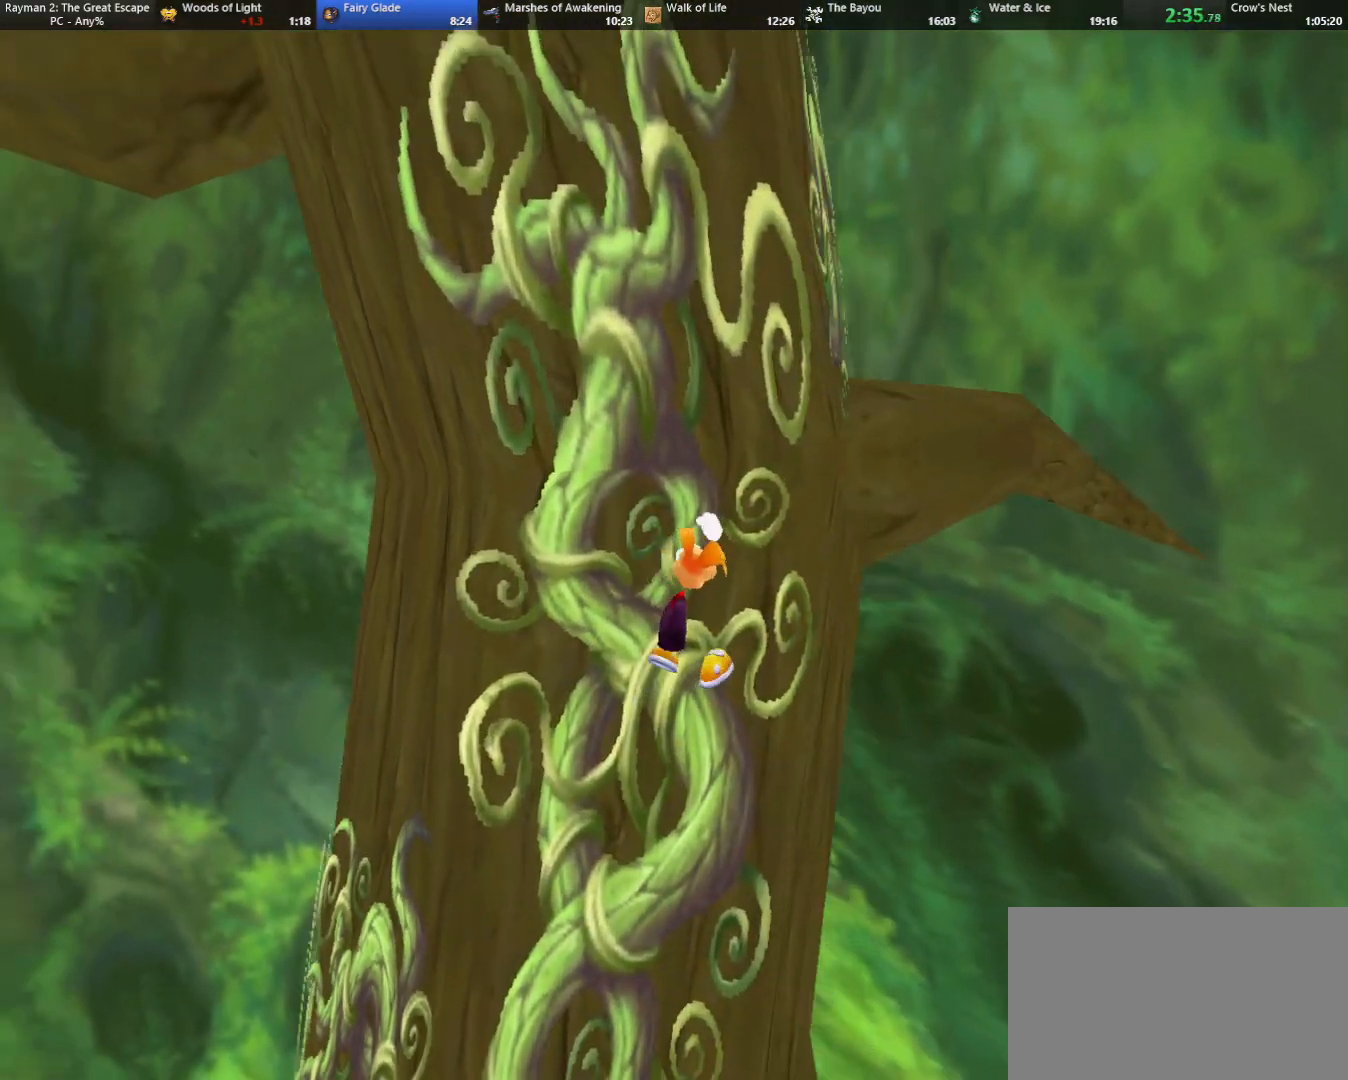
{"keys": ["right", "up"], "events": []}
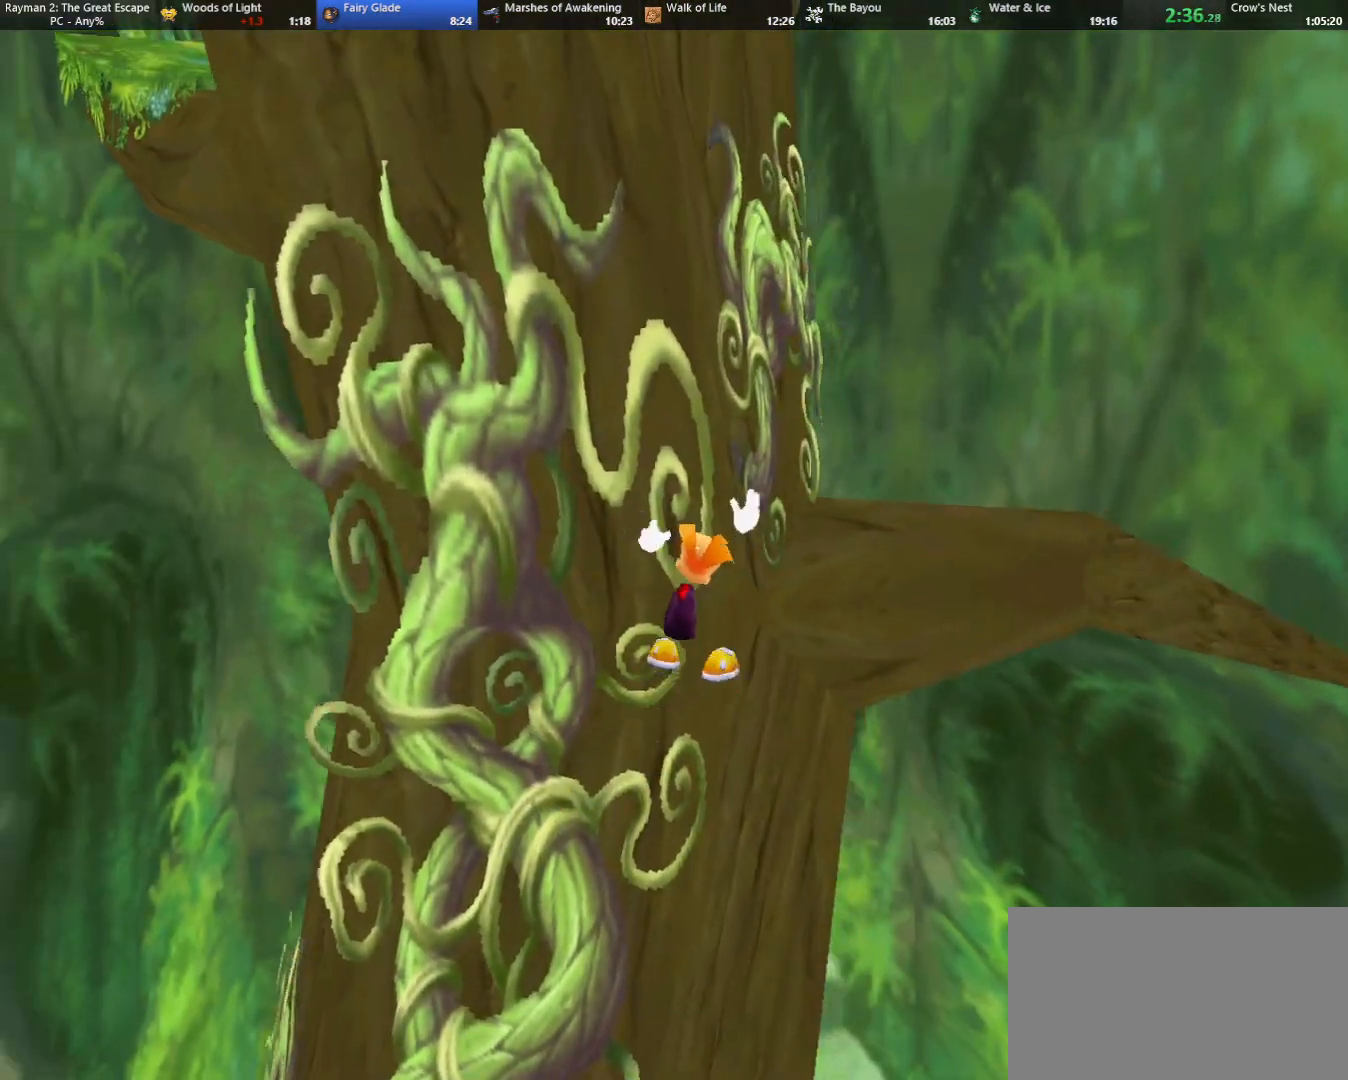
{"keys": ["right", "up"], "events": []}
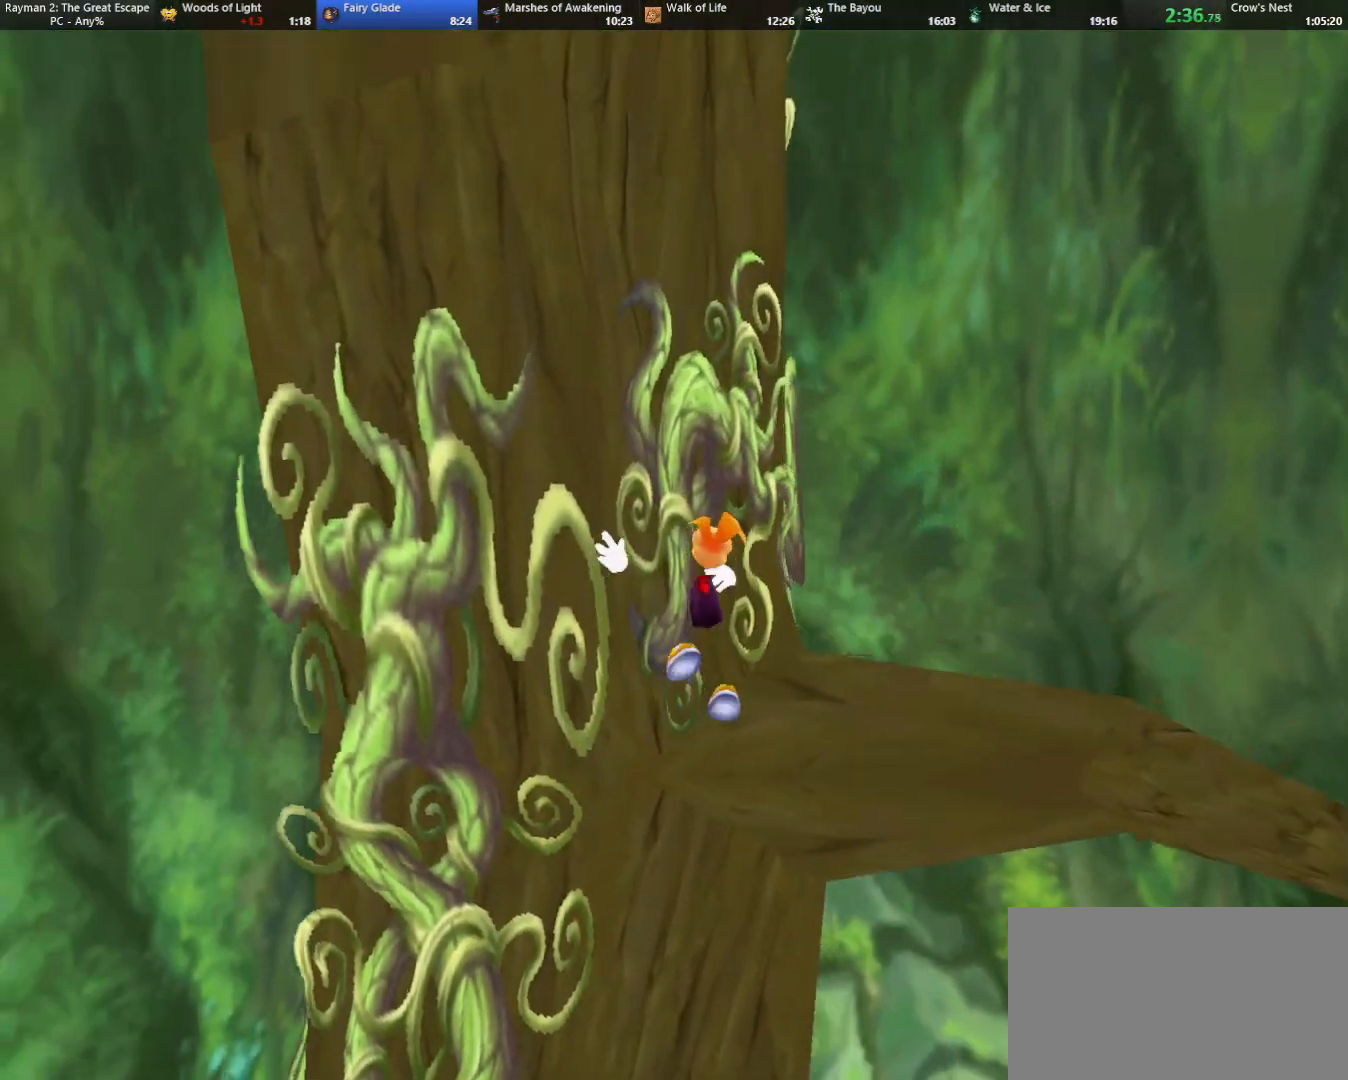
{"keys": ["right", "up"], "events": []}
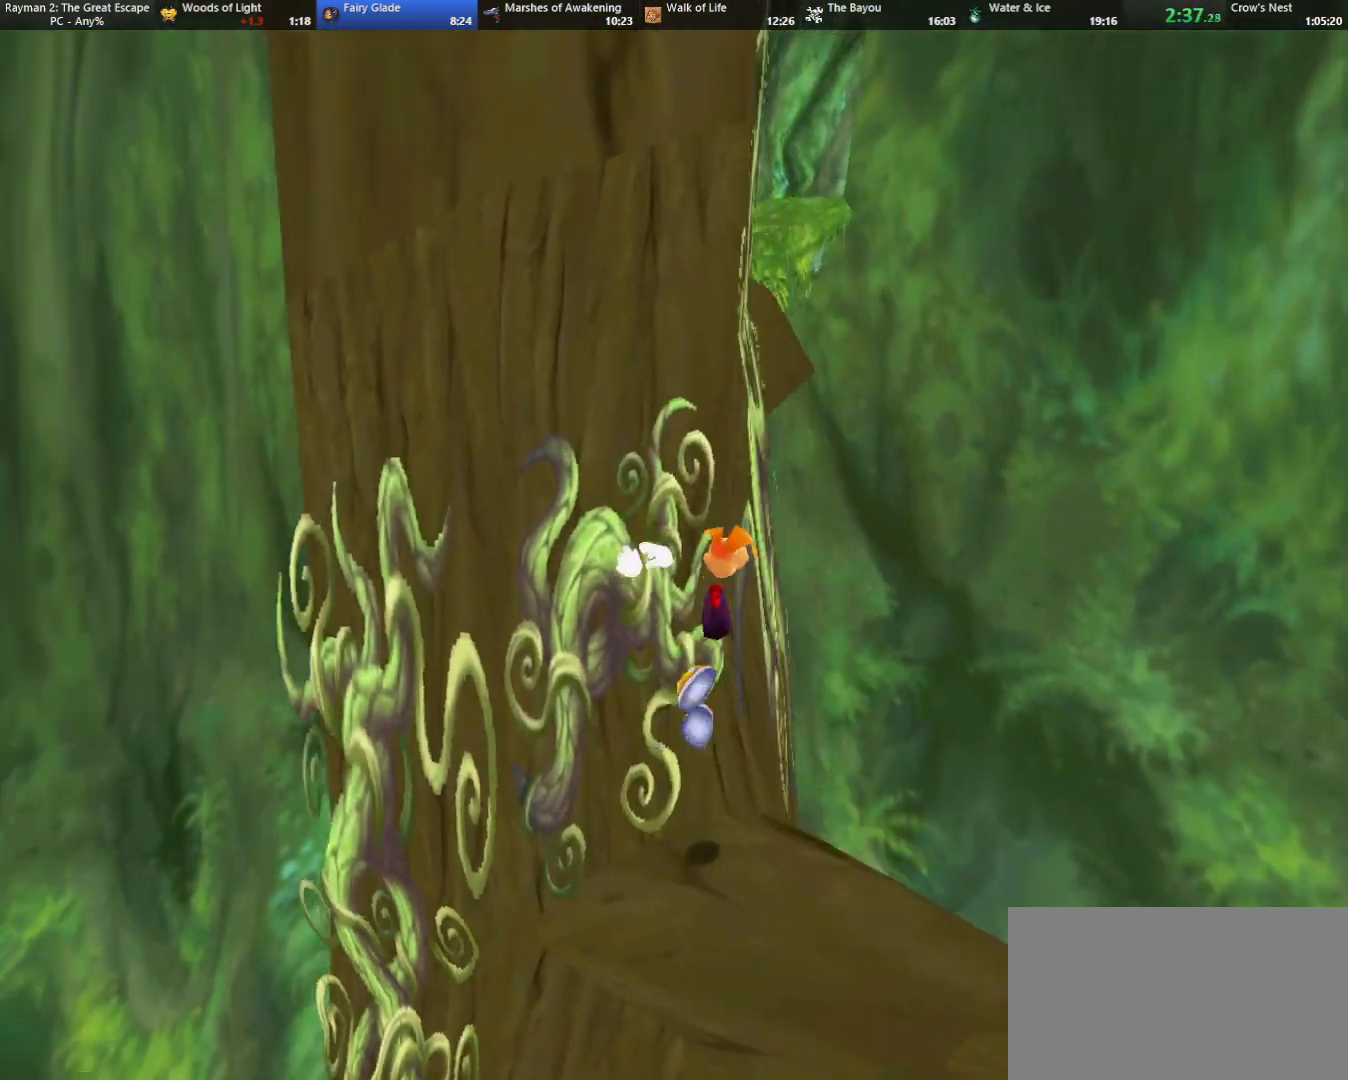
{"keys": ["right", "up"], "events": []}
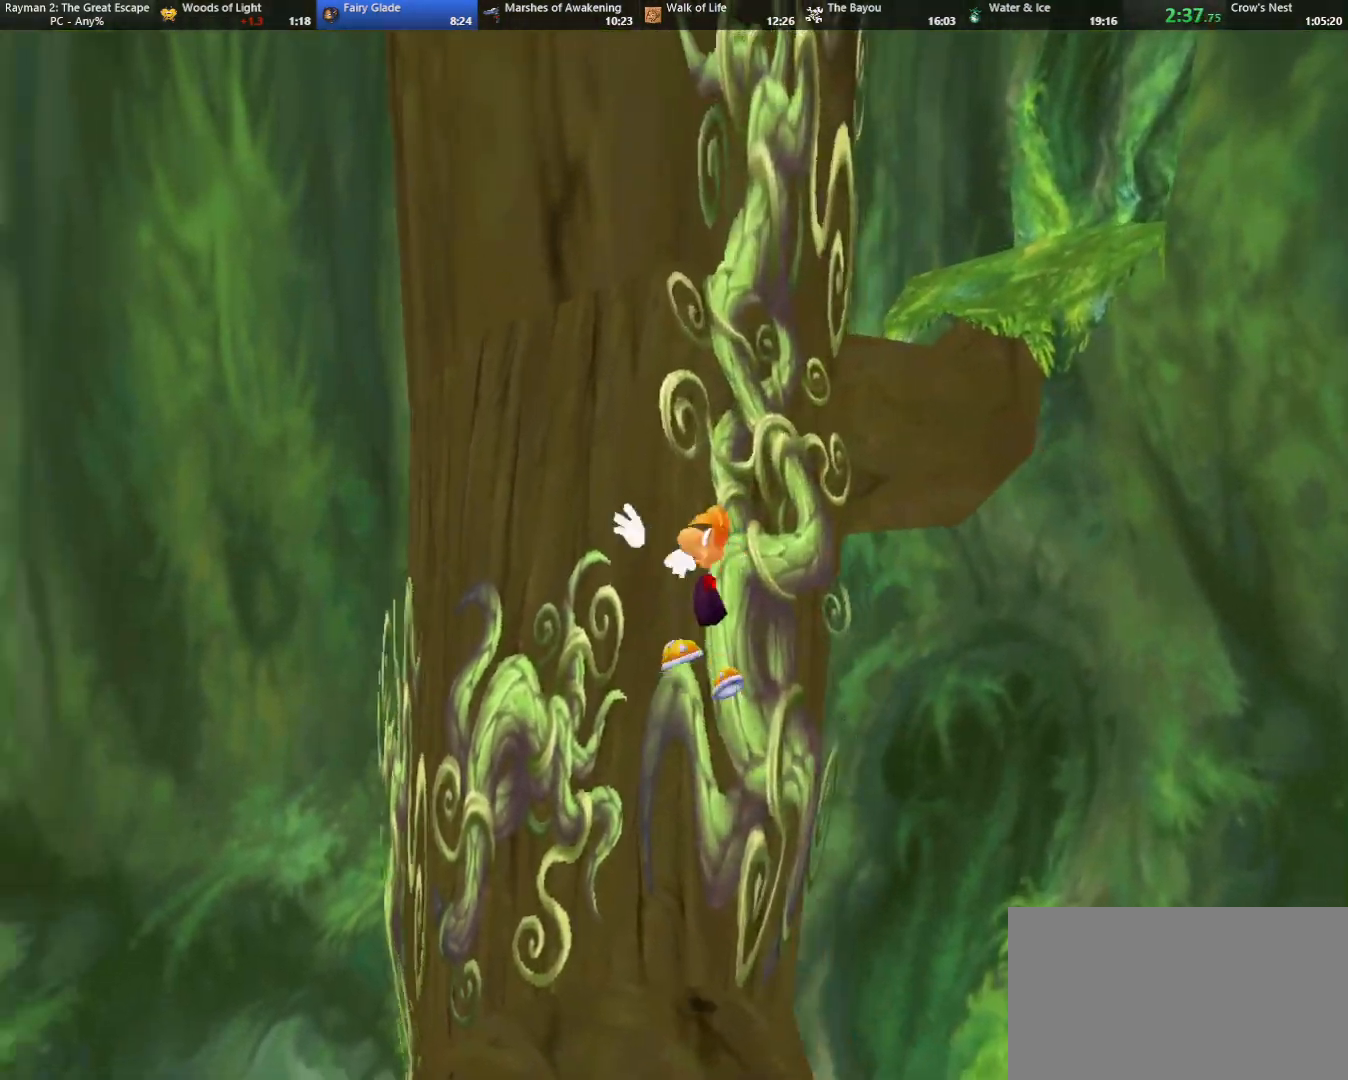
{"keys": ["right", "up"], "events": []}
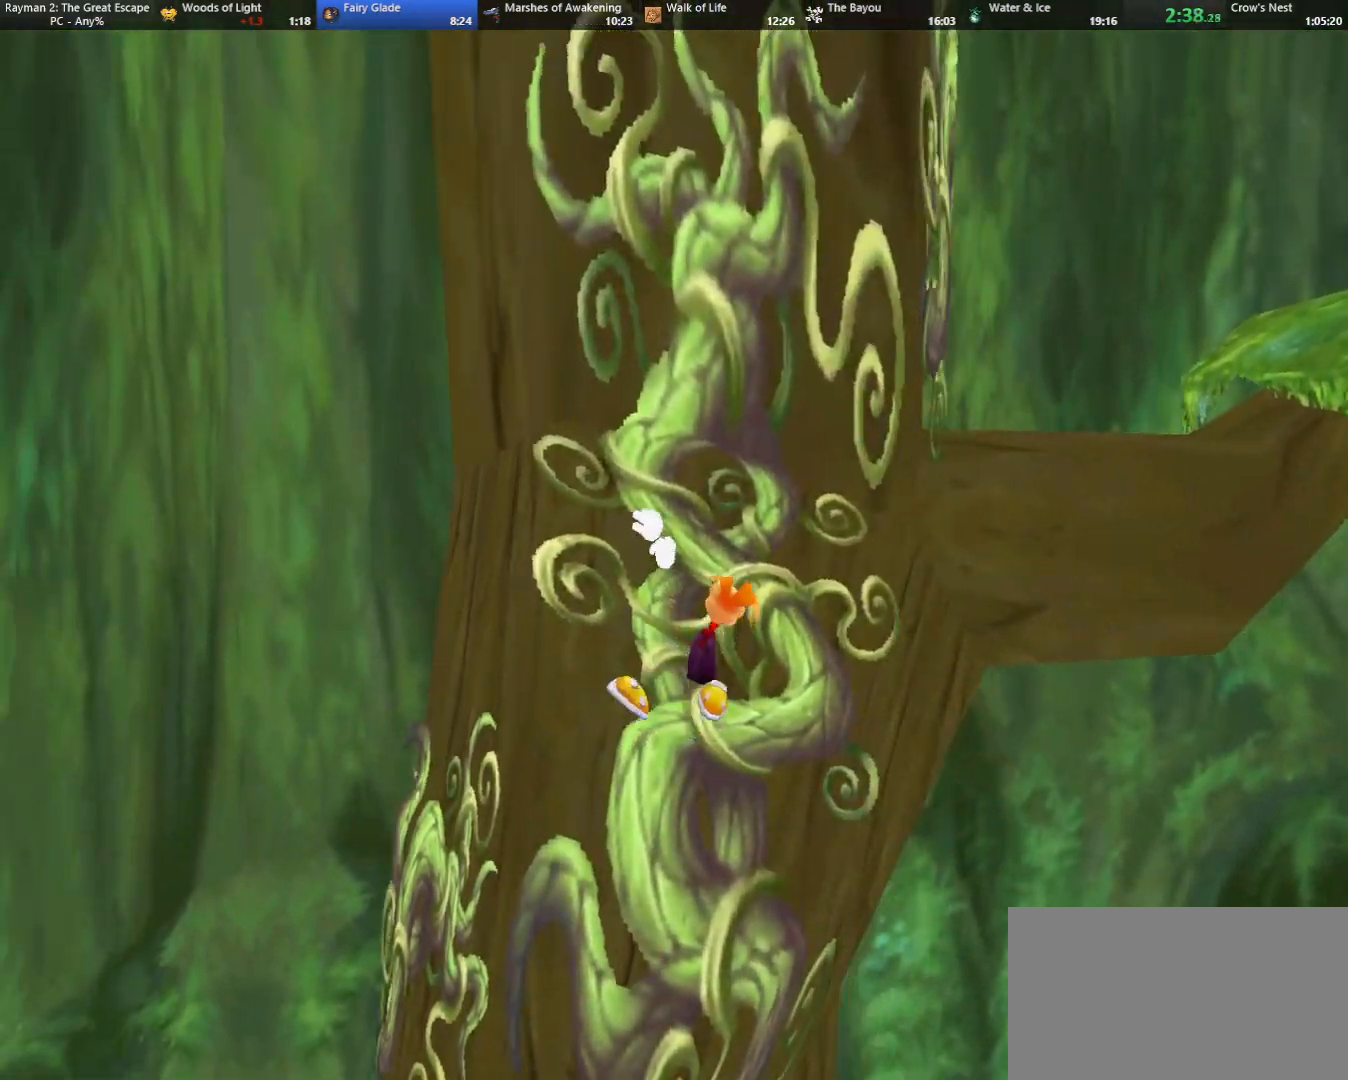
{"keys": ["right", "up"], "events": []}
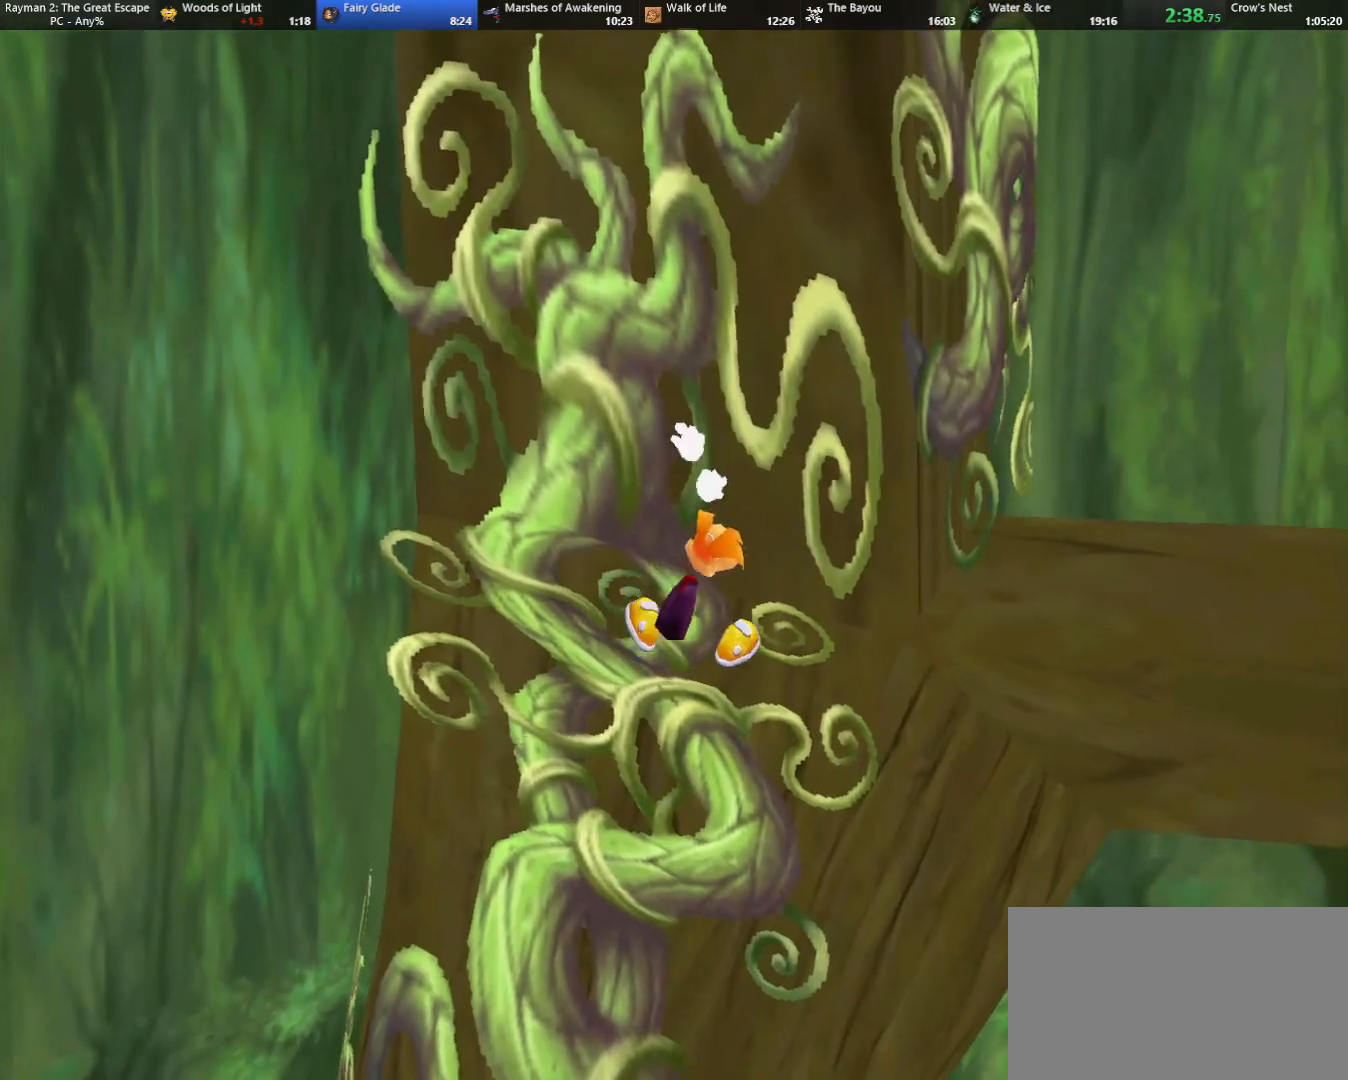
{"keys": ["right"], "events": [[467, "up", "up"]]}
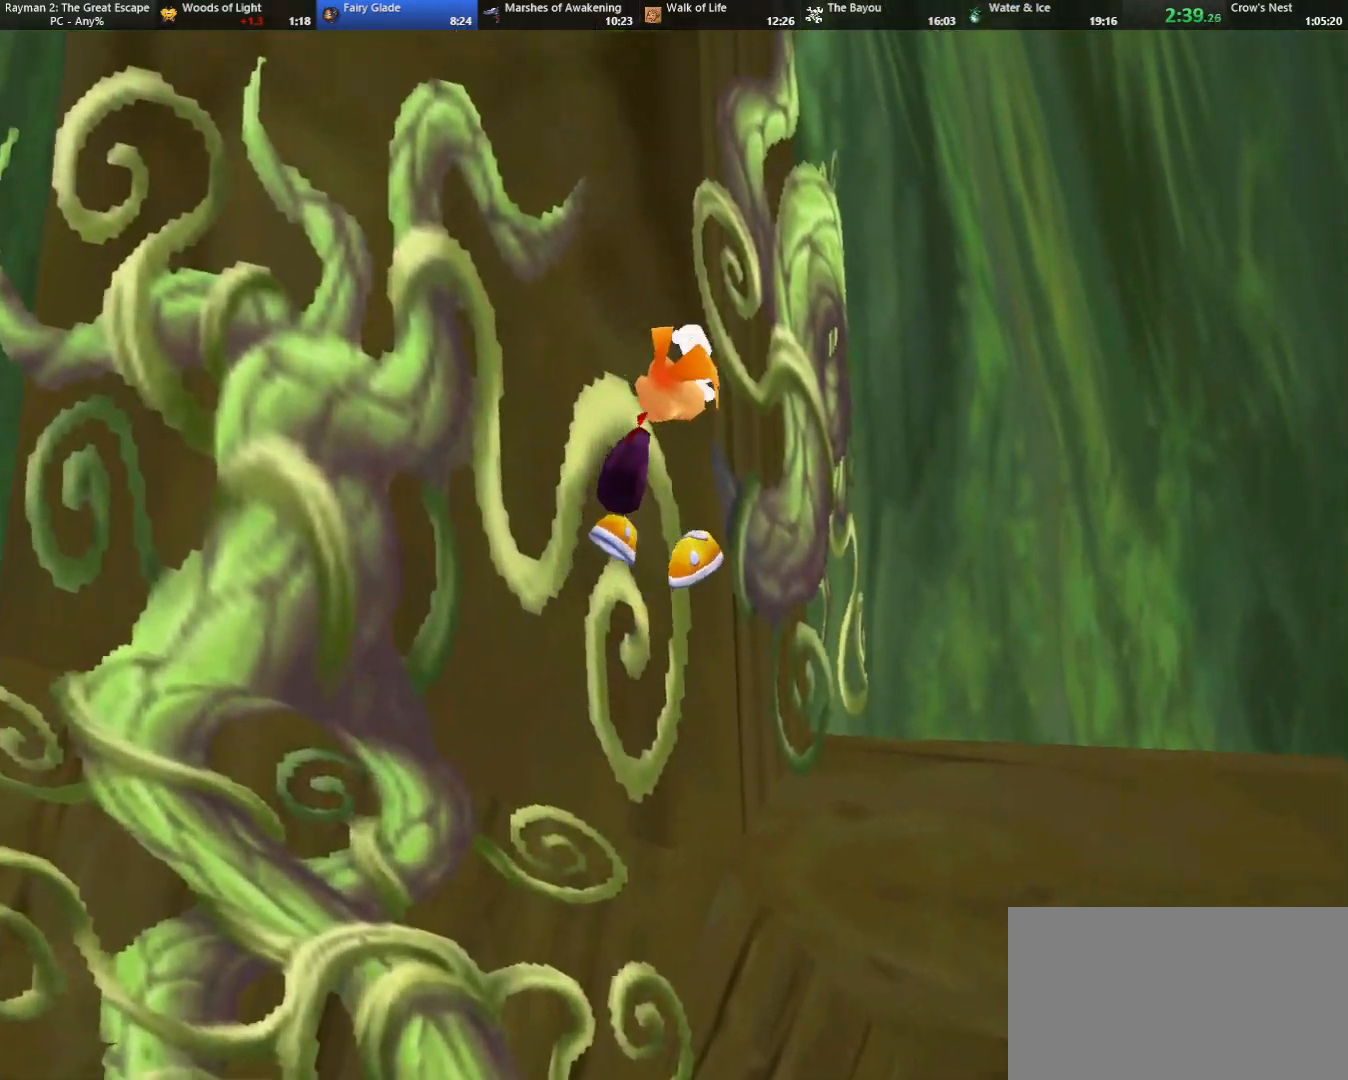
{"keys": ["jump", "right", "up"], "events": [[283, "jump", "down"], [417, "up", "down"]]}
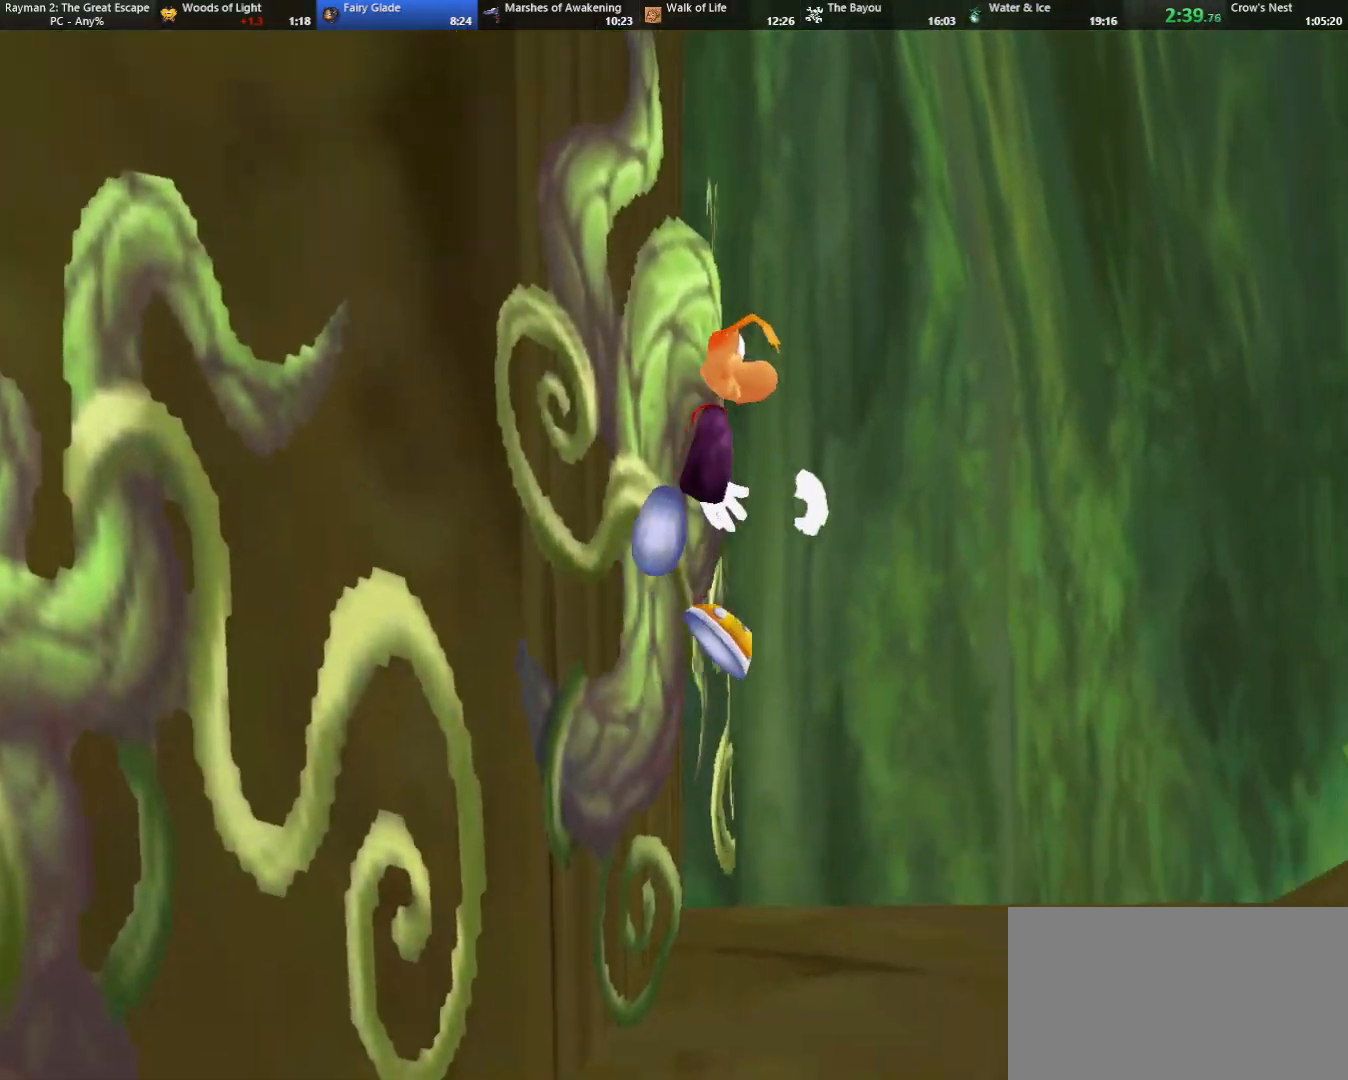
{"keys": ["right", "up"], "events": [[100, "jump", "up"]]}
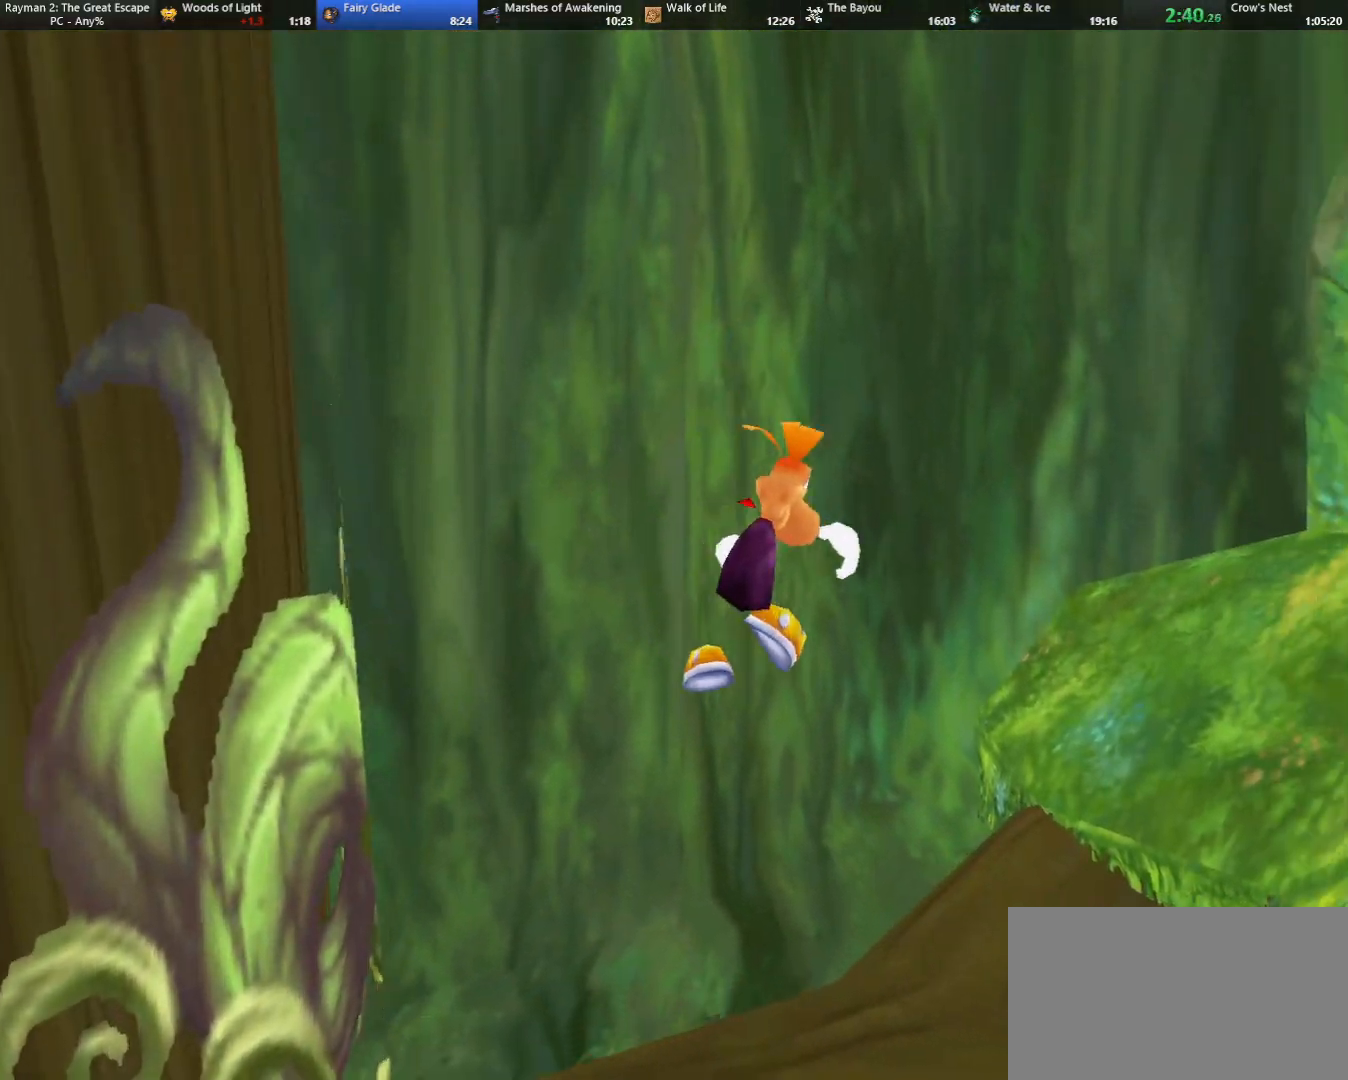
{"keys": ["right", "up"], "events": [[33, "right", "up"], [217, "right", "down"]]}
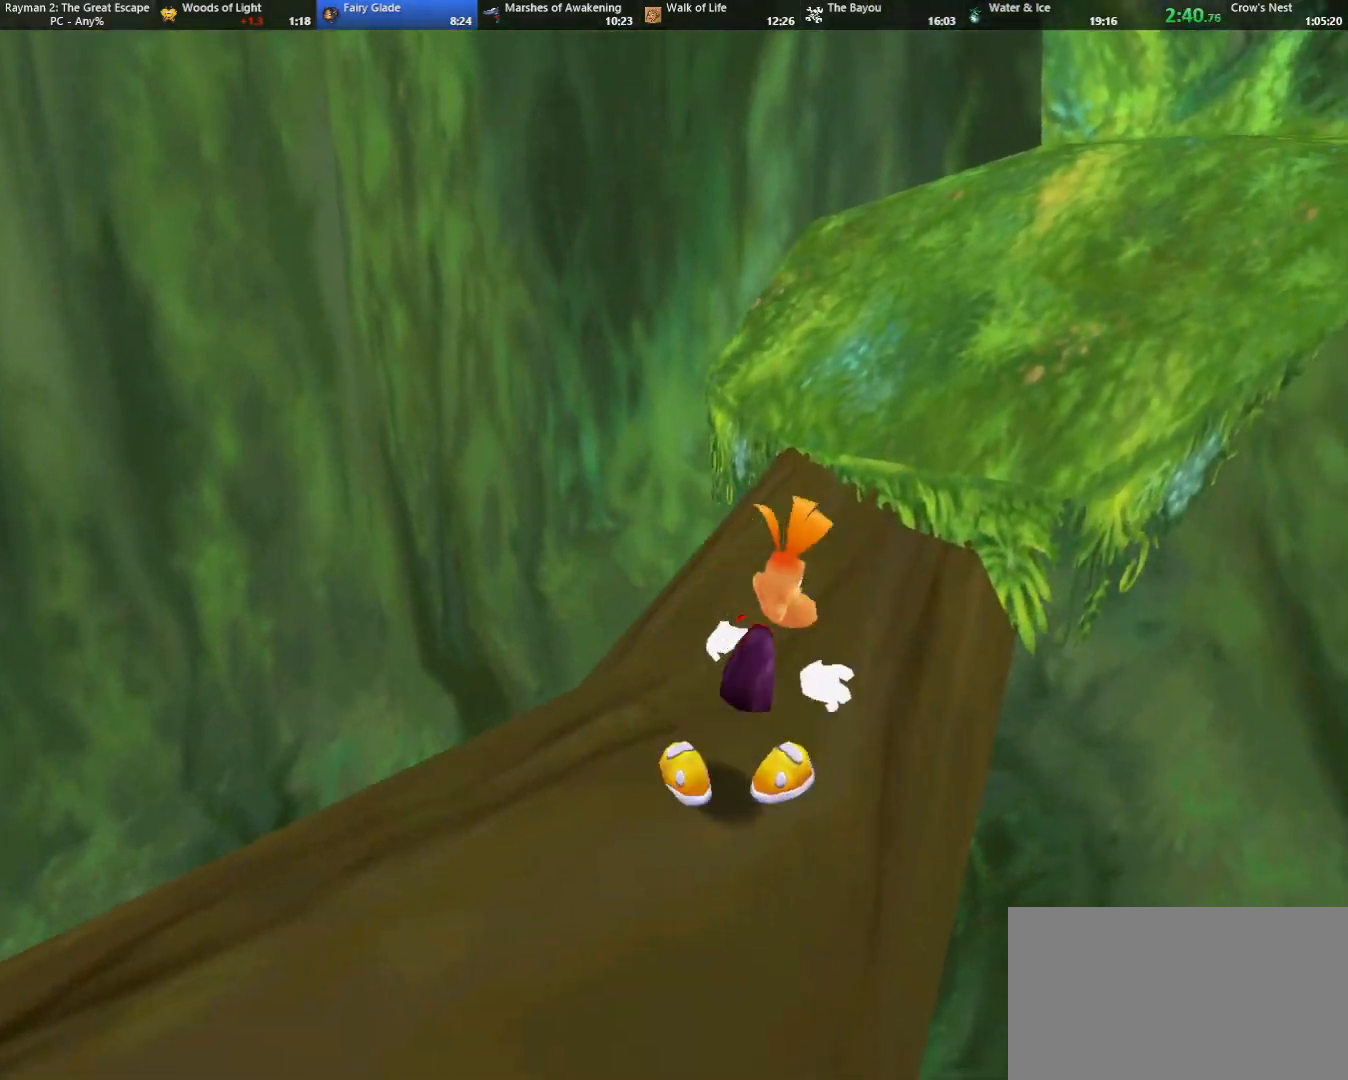
{"keys": ["right", "up"], "events": [[183, "jump", "down"], [417, "jump", "up"]]}
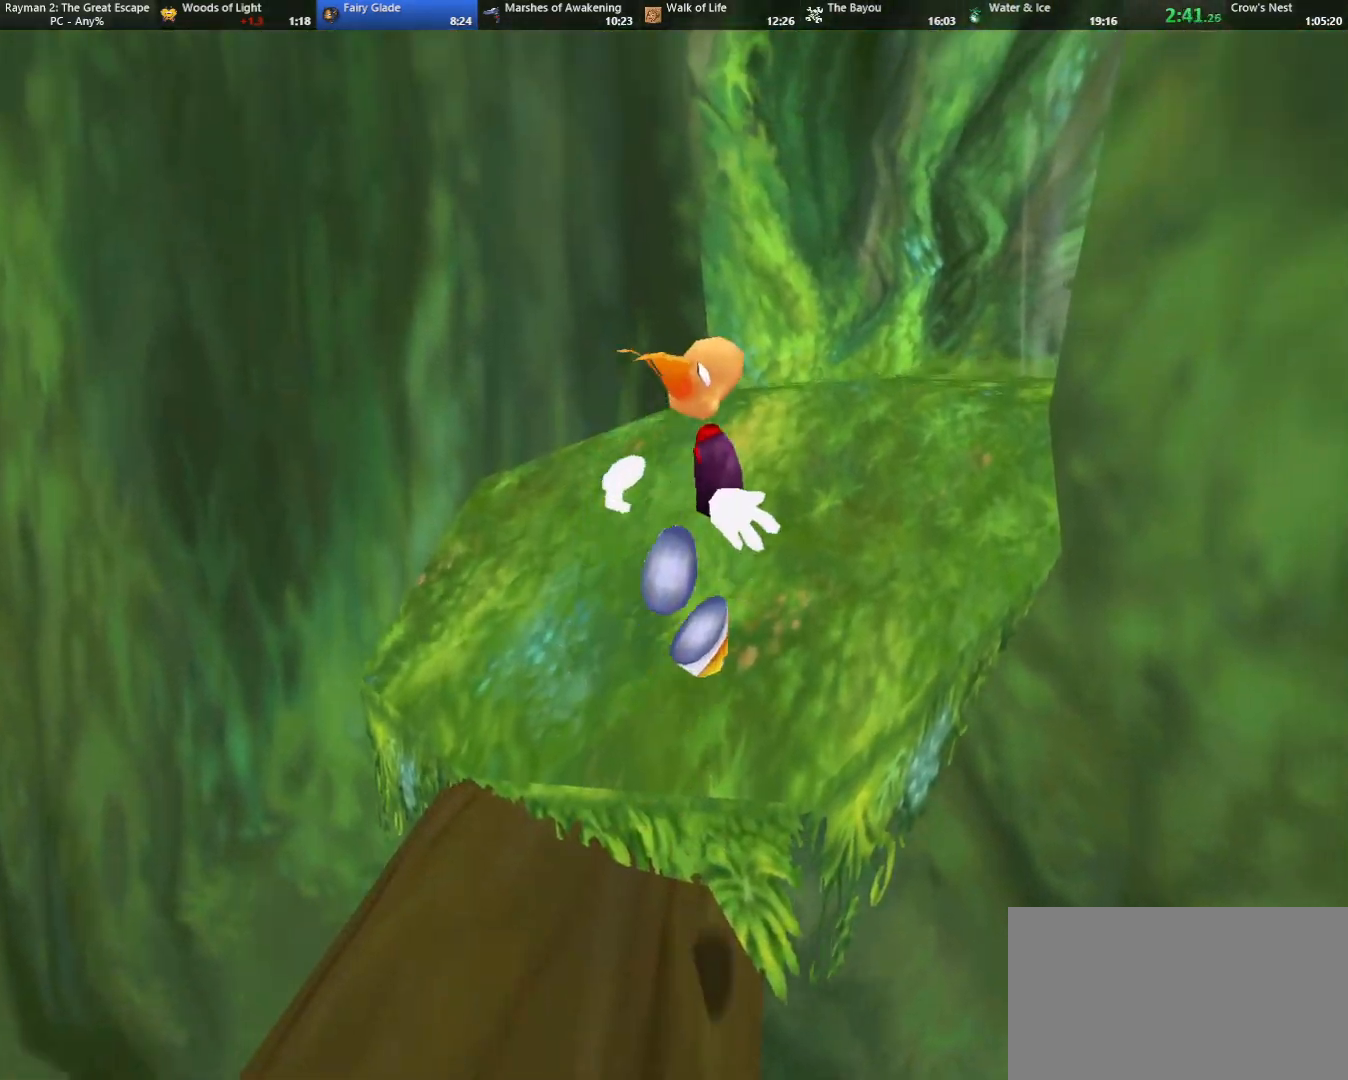
{"keys": ["caml", "up"], "events": [[100, "right", "up"], [433, "caml", "down"]]}
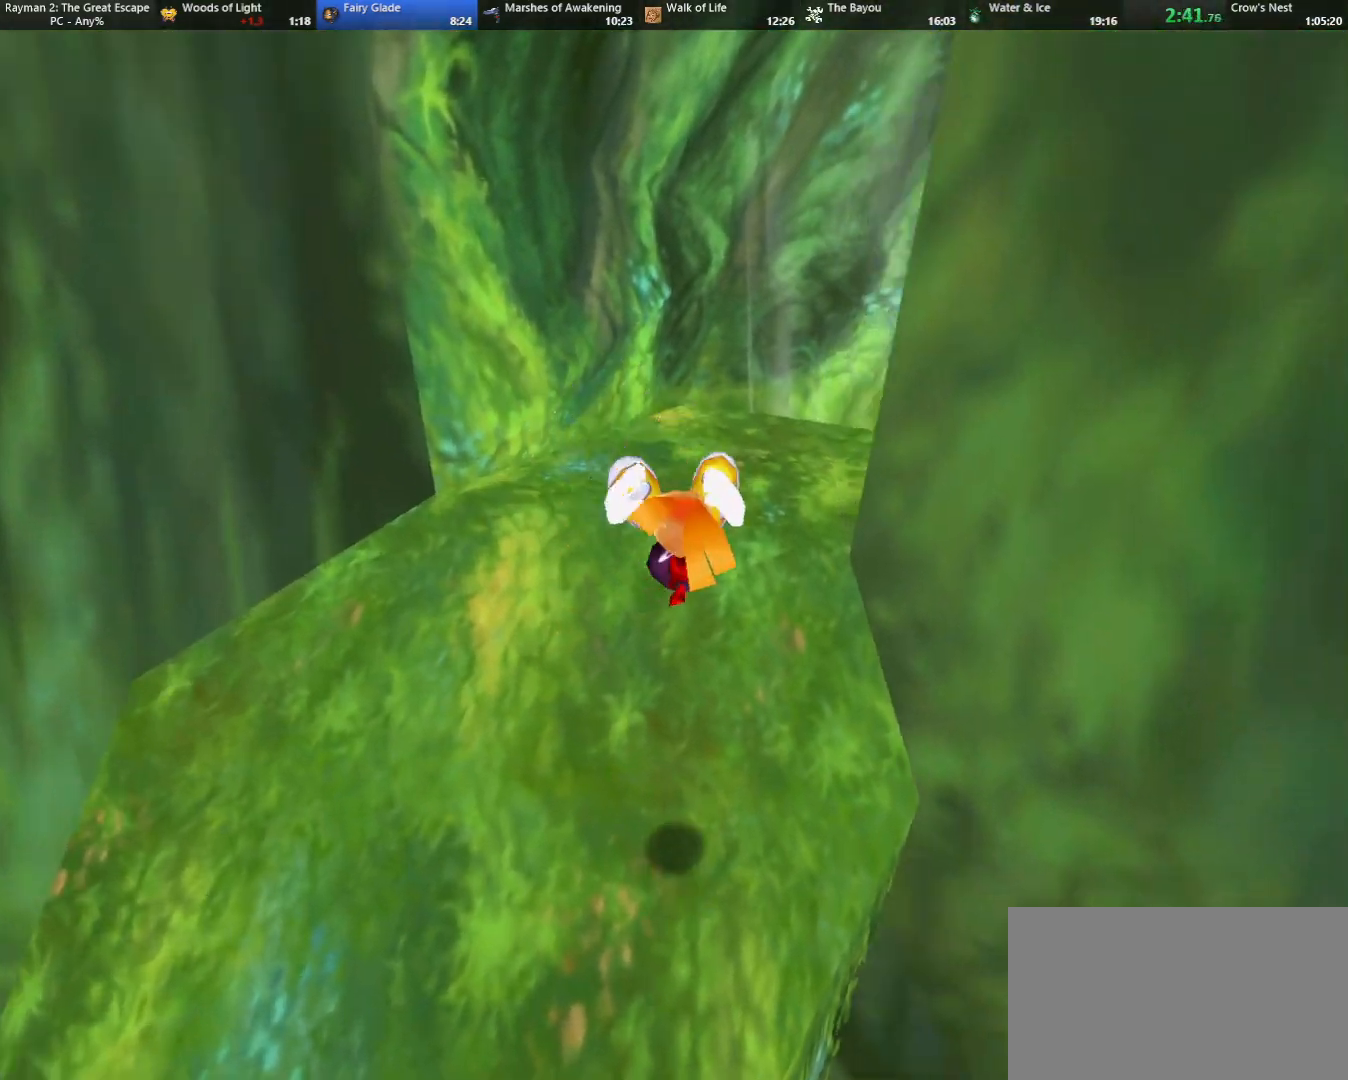
{"keys": ["caml", "up"], "events": [[83, "caml", "up"], [267, "caml", "down"], [317, "caml", "up"], [450, "caml", "down"]]}